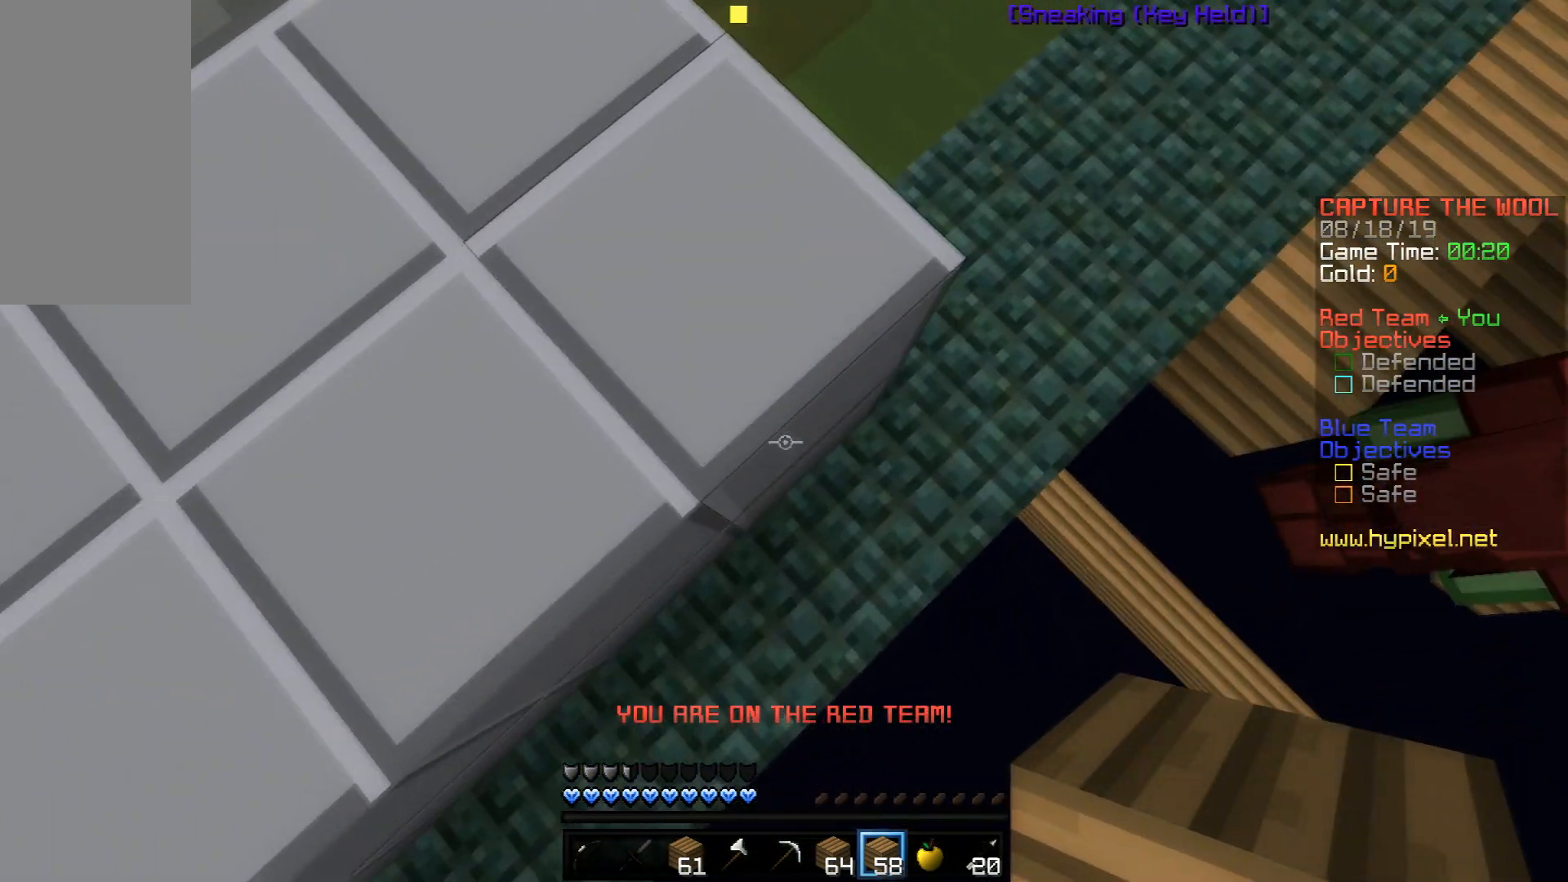
Gameplay with keyboard and mouse; each line is a JSON object with the keys and mouse buttons held at the frame after it. "events" lists presses ("down") and releases ("up") of "a", "d", "s", "space", "w", "mouse_left" and "mouse_right" between this image and that frame as [ms after this image, input, new state], when the widget could be followed in between. "mouse_left", "mouse_right" = the "left", "right" buttons of the "mouse" list. No other keys are recorded. Fast repeated clicks can show as one long hold. Mouse movement is not recorded.
{"keys": ["d", "s"], "mouse": [], "events": [[33, "mouse_right", "down"], [33, "space", "down"], [83, "mouse_right", "up"], [133, "mouse_right", "down"], [150, "space", "up"], [200, "mouse_right", "up"], [233, "mouse_right", "down"], [350, "mouse_right", "up"]]}
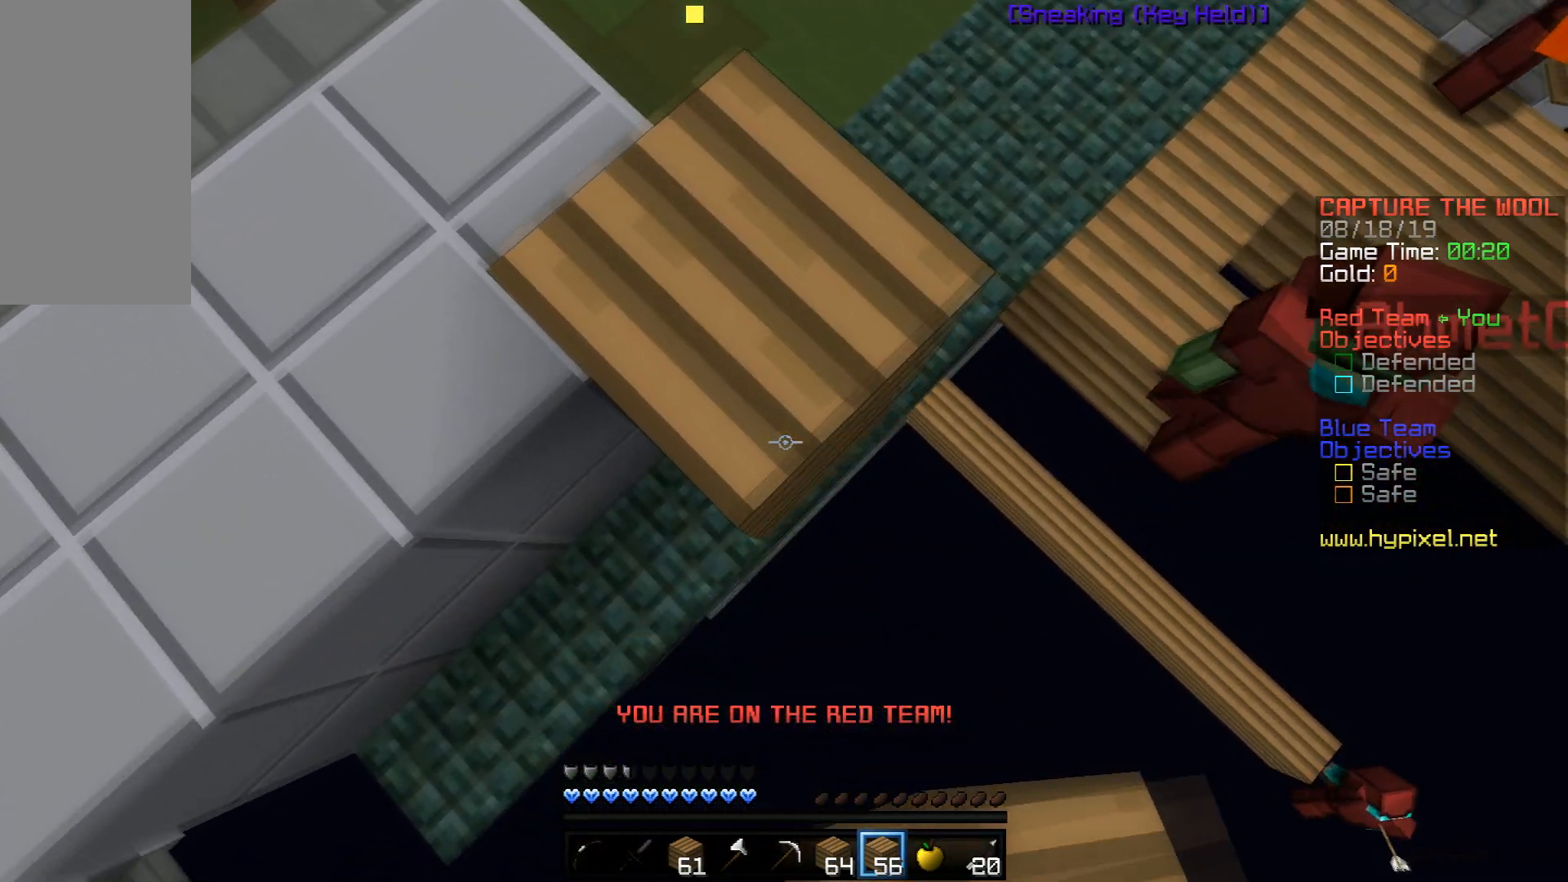
{"keys": ["d", "s"], "mouse": [], "events": [[34, "mouse_right", "down"], [84, "mouse_right", "up"], [384, "mouse_right", "down"], [451, "mouse_right", "up"]]}
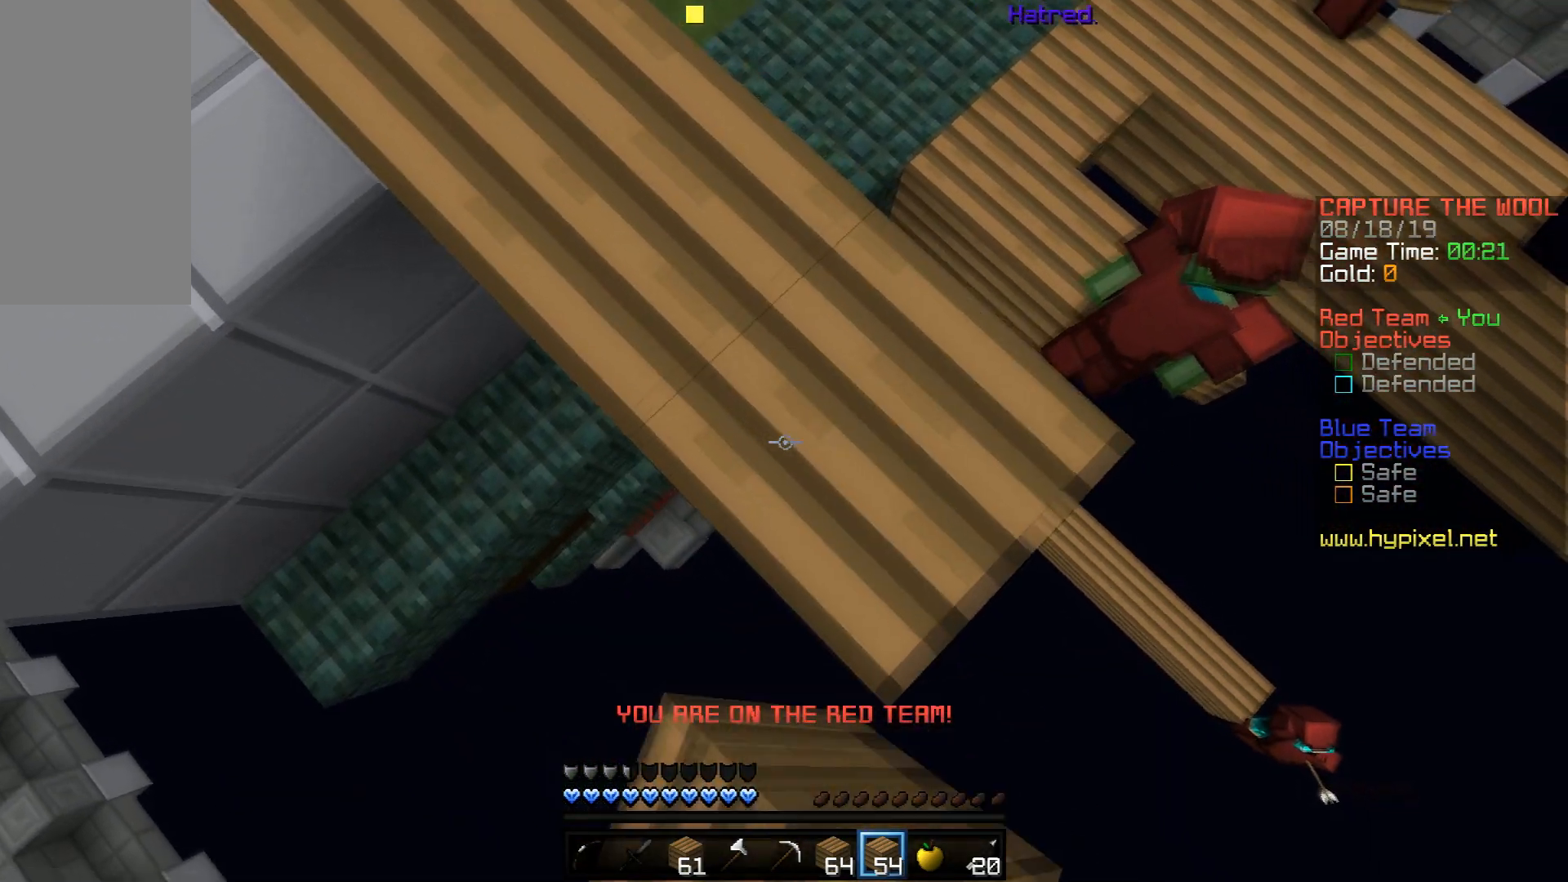
{"keys": ["d", "s"], "mouse": [], "events": [[233, "mouse_right", "down"], [350, "mouse_right", "up"]]}
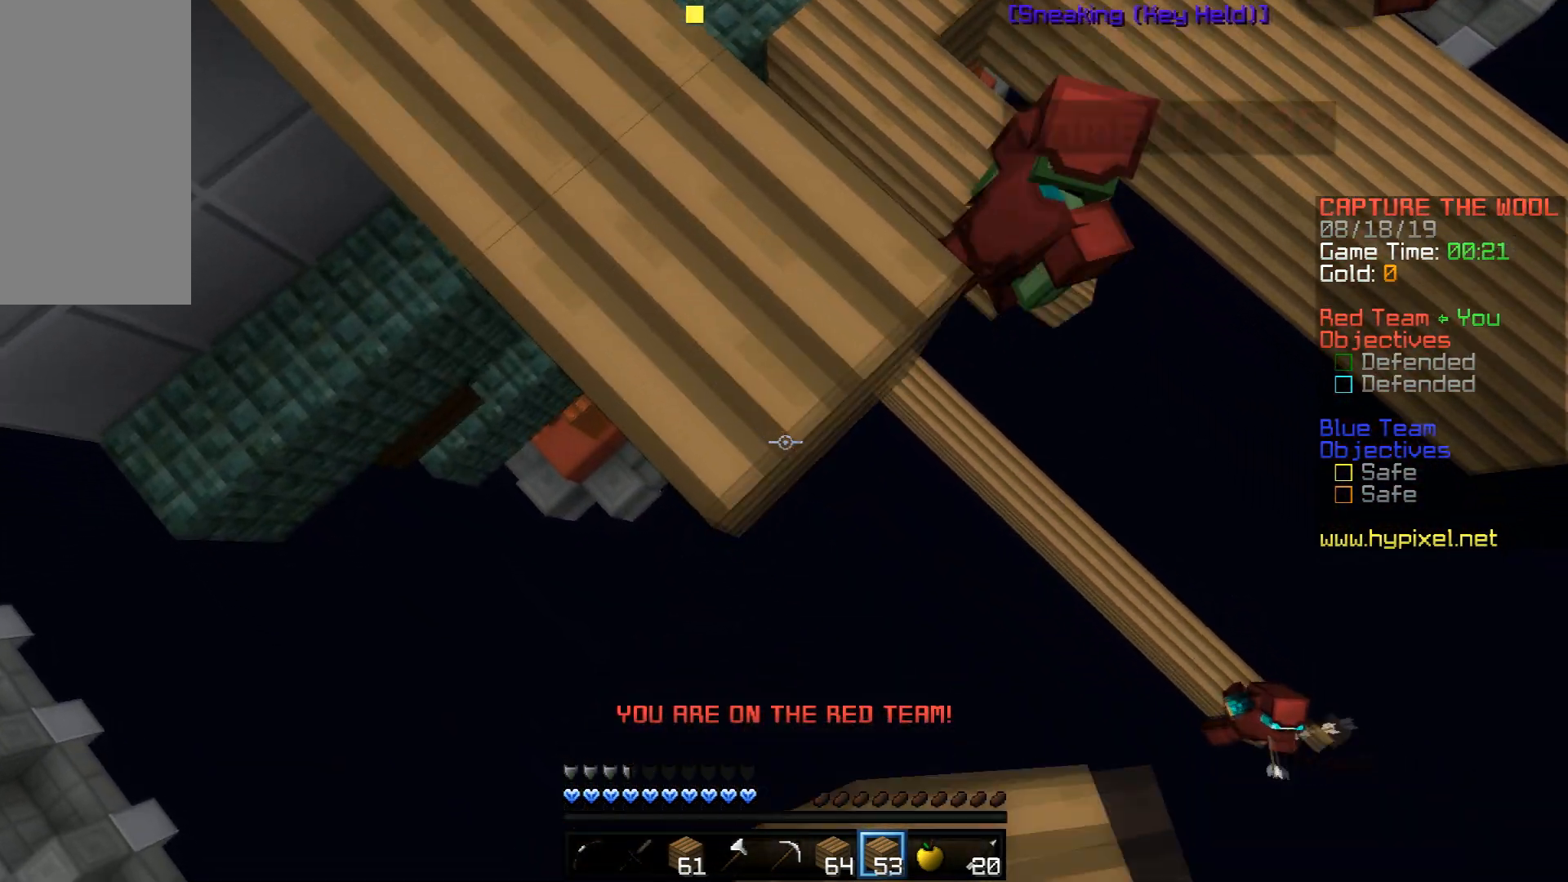
{"keys": ["d", "s"], "mouse": [], "events": [[84, "mouse_right", "down"], [134, "mouse_right", "up"], [434, "mouse_right", "down"], [484, "mouse_right", "up"]]}
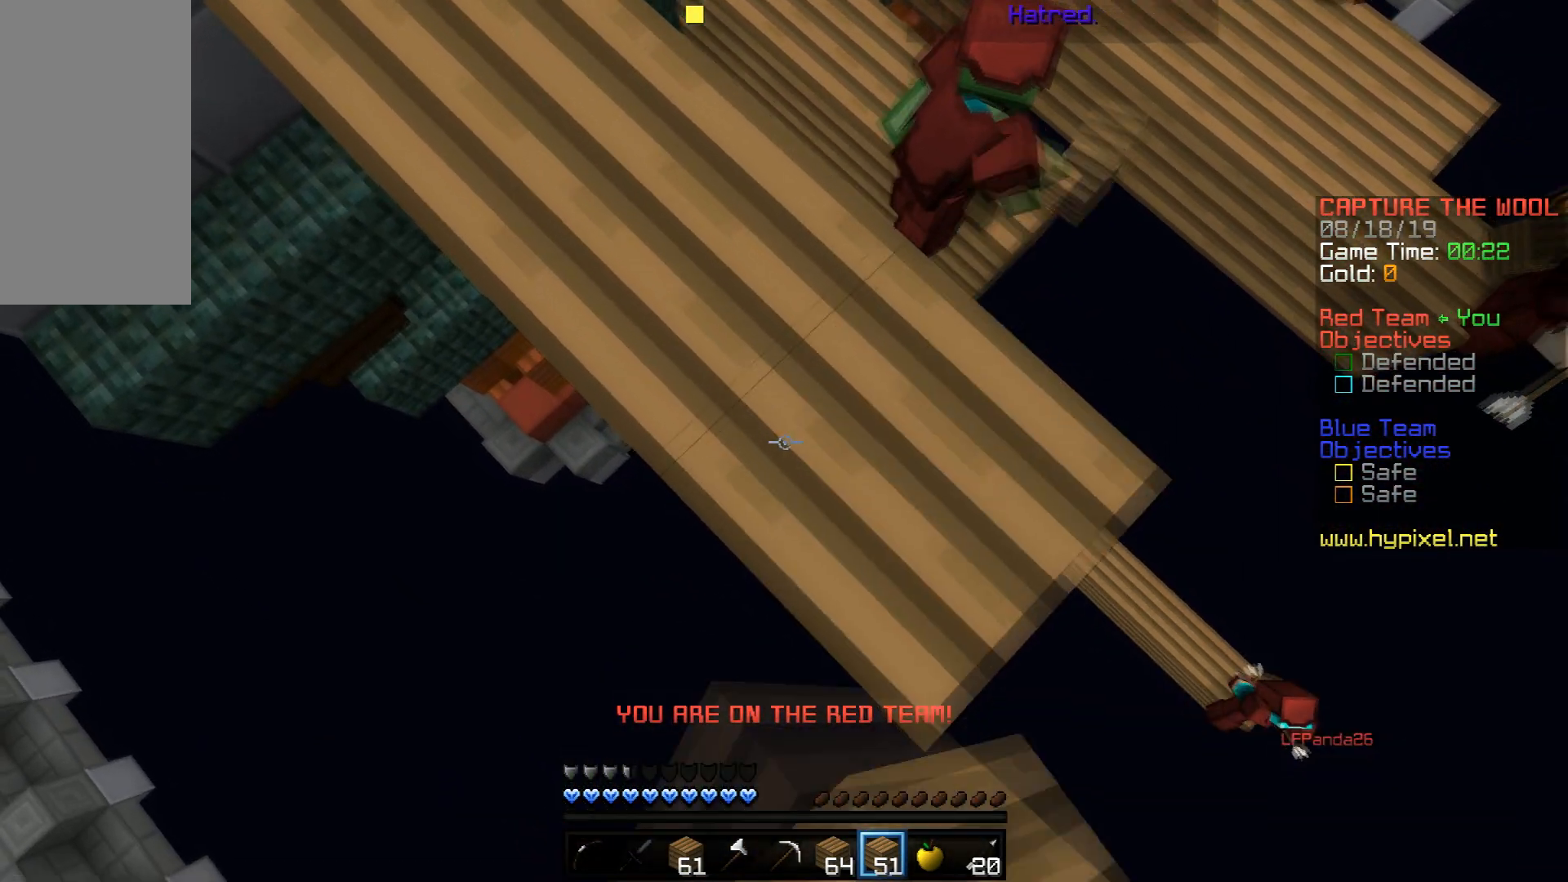
{"keys": ["d", "s"], "mouse": [], "events": [[283, "mouse_right", "down"], [383, "mouse_right", "up"]]}
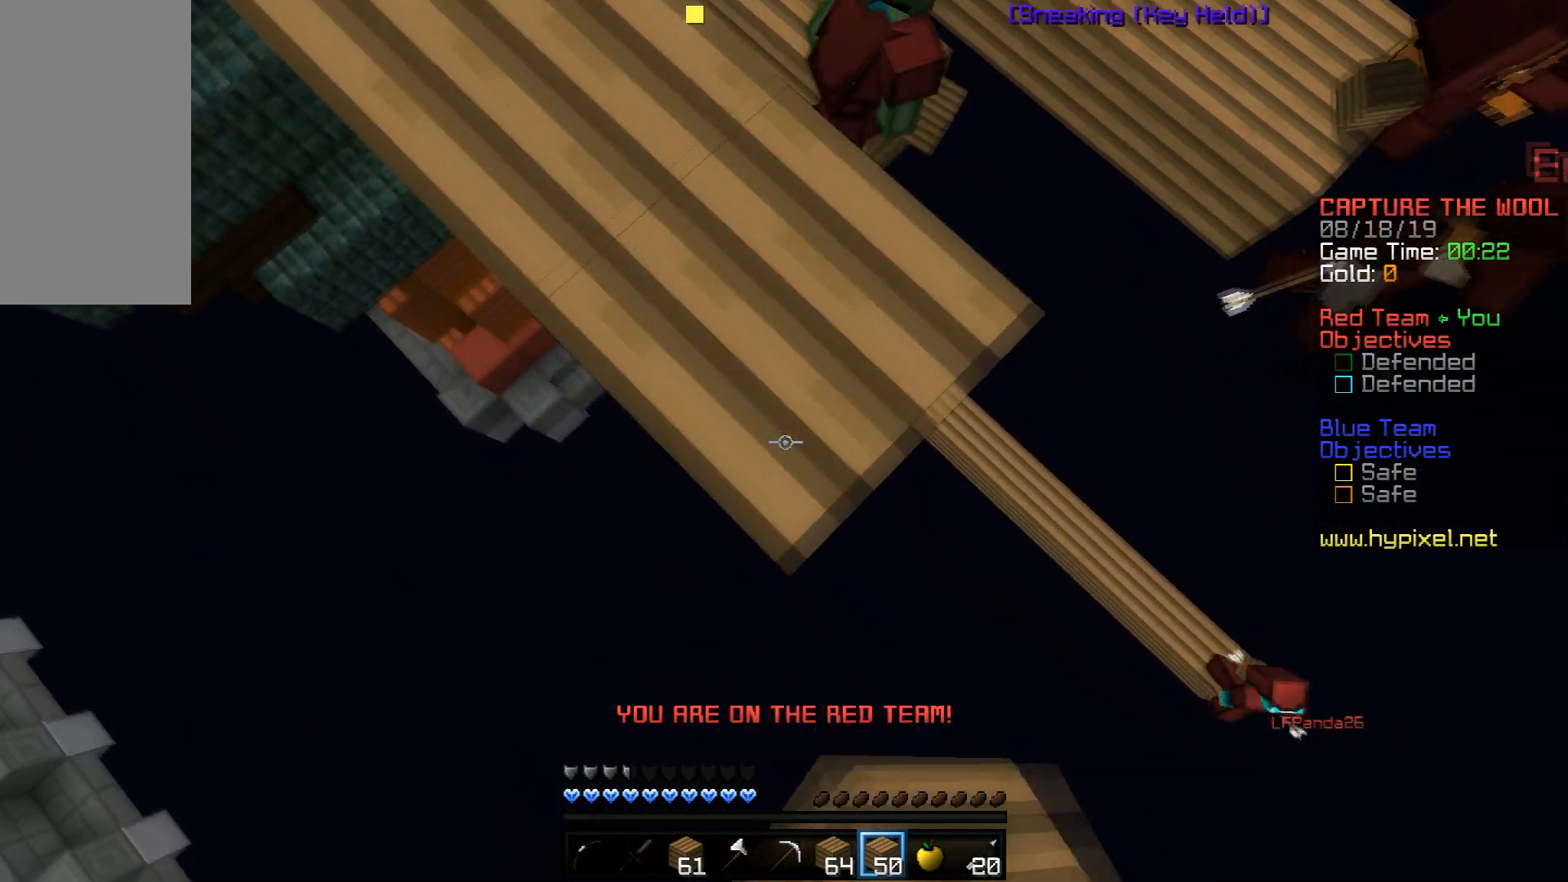
{"keys": ["d", "s"], "mouse": ["right"], "events": [[134, "mouse_right", "down"], [184, "mouse_right", "up"], [484, "mouse_right", "down"]]}
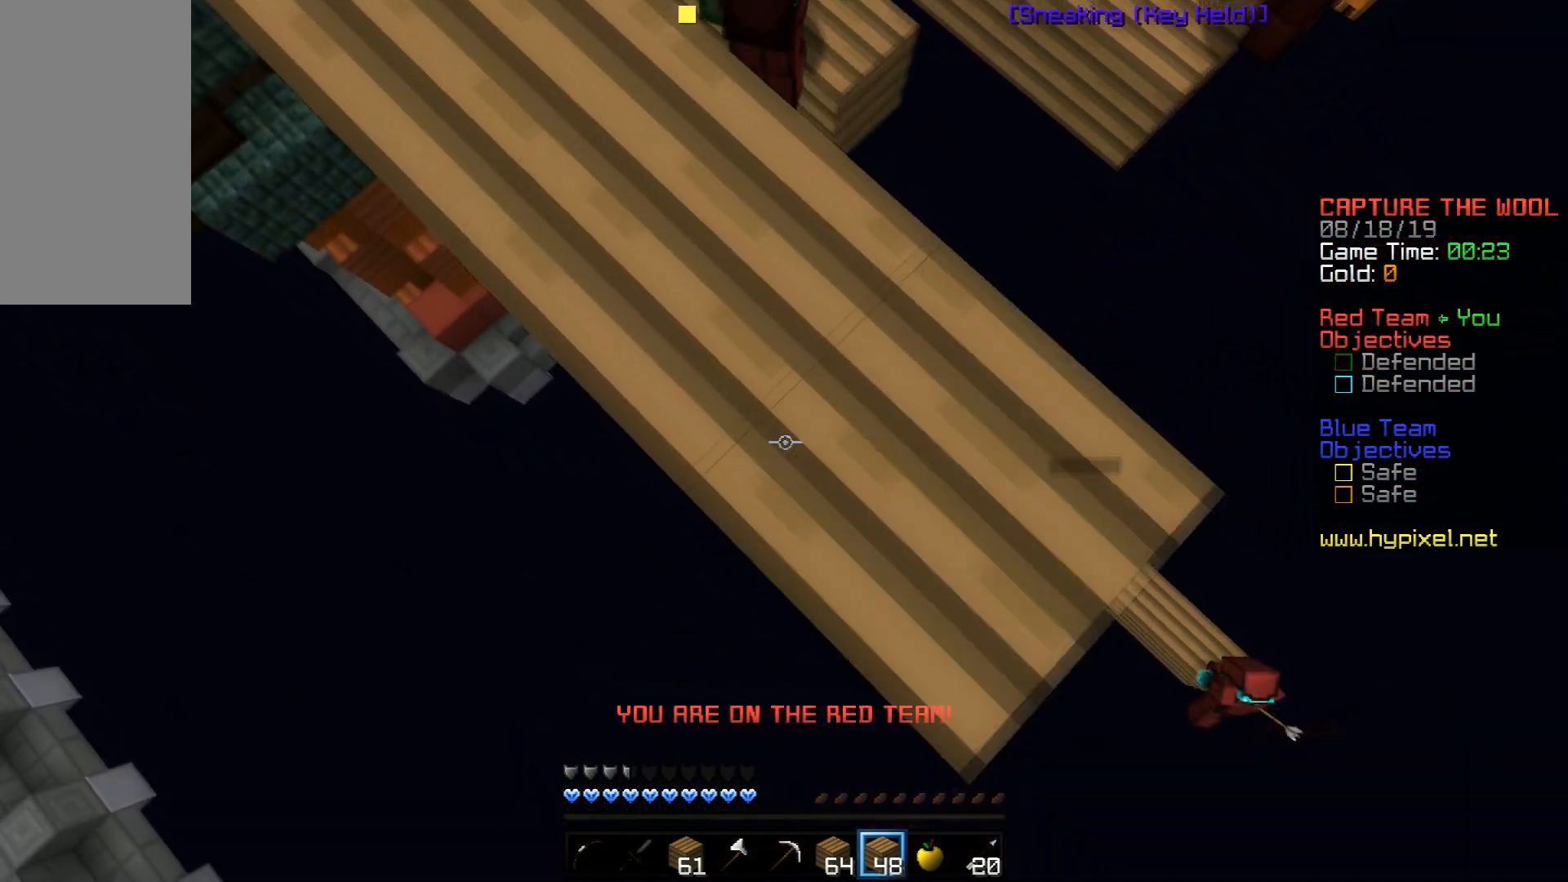
{"keys": ["d", "s"], "mouse": [], "events": [[83, "mouse_right", "up"], [333, "mouse_right", "down"], [383, "mouse_right", "up"]]}
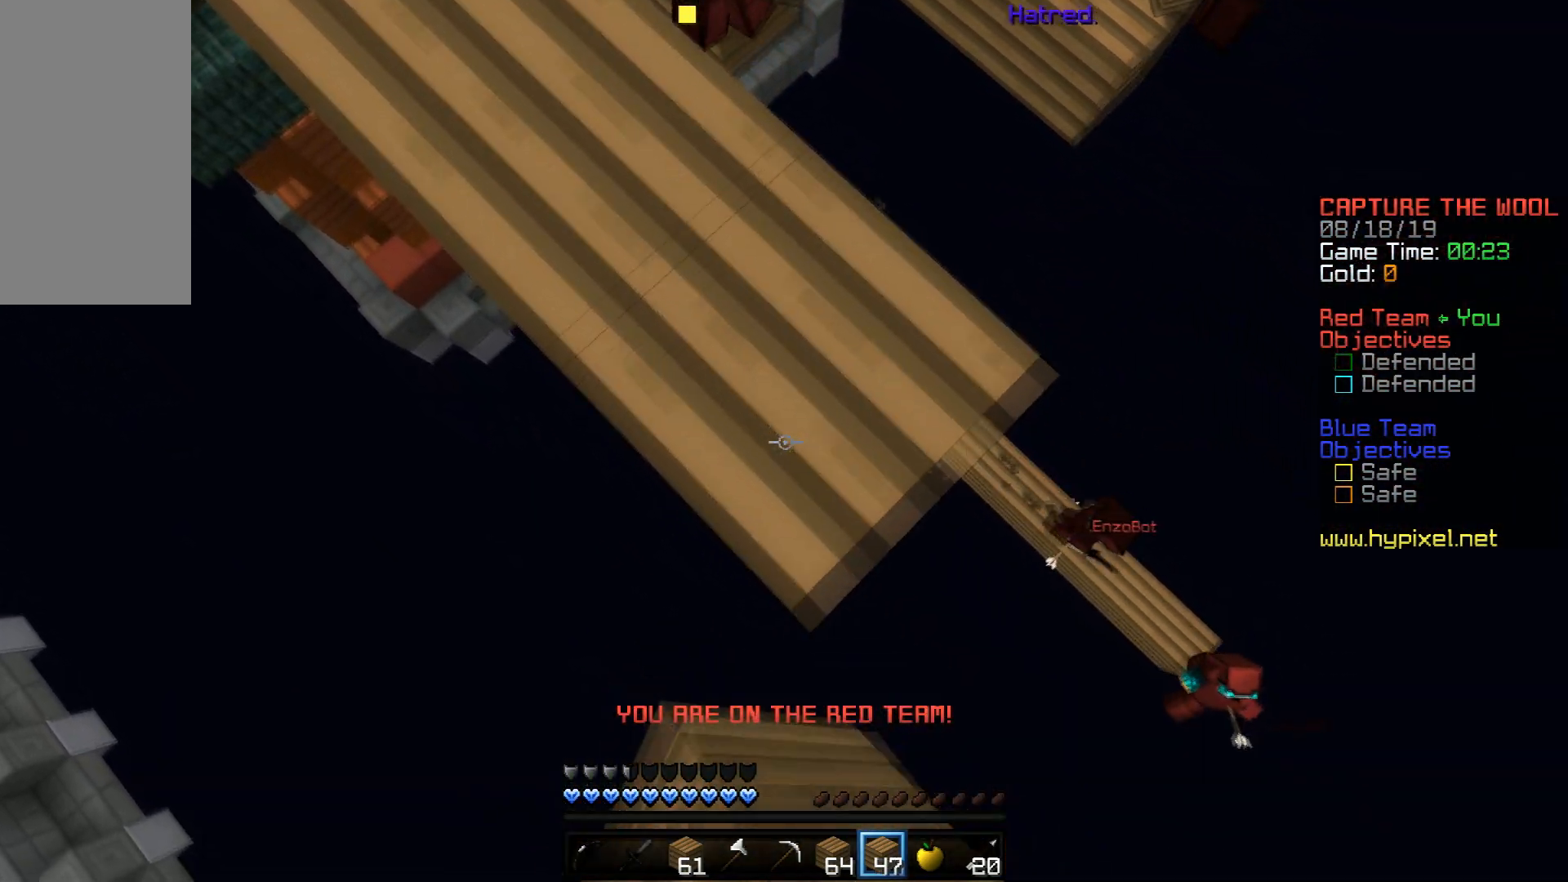
{"keys": ["d", "s"], "mouse": [], "events": [[184, "mouse_right", "down"], [234, "mouse_right", "up"]]}
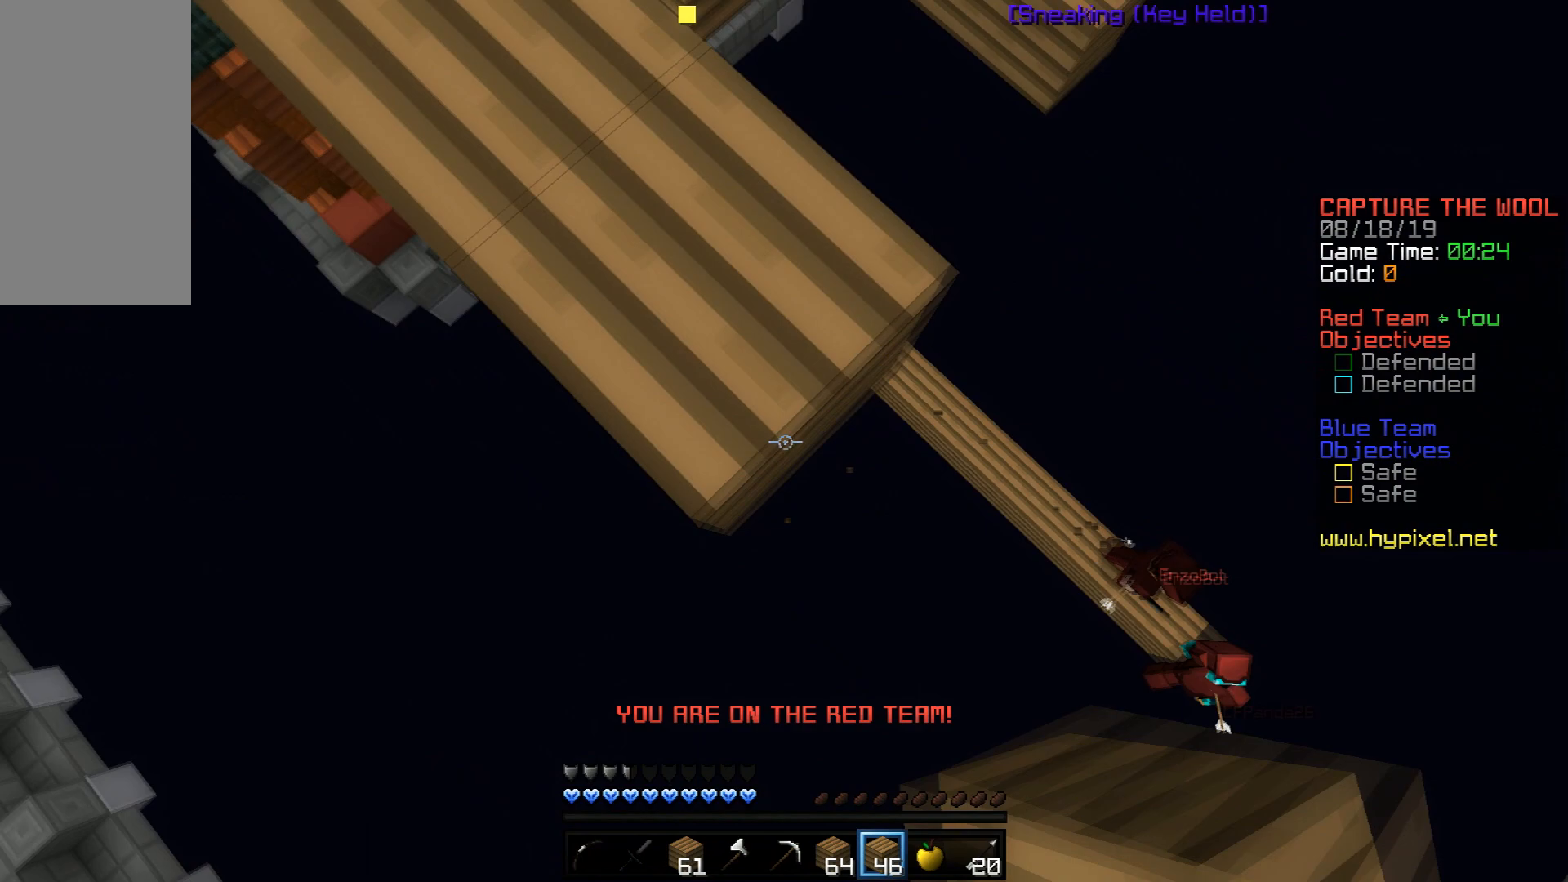
{"keys": ["d", "s"], "mouse": [], "events": [[33, "mouse_right", "down"], [83, "mouse_right", "up"], [383, "mouse_right", "down"], [433, "mouse_right", "up"]]}
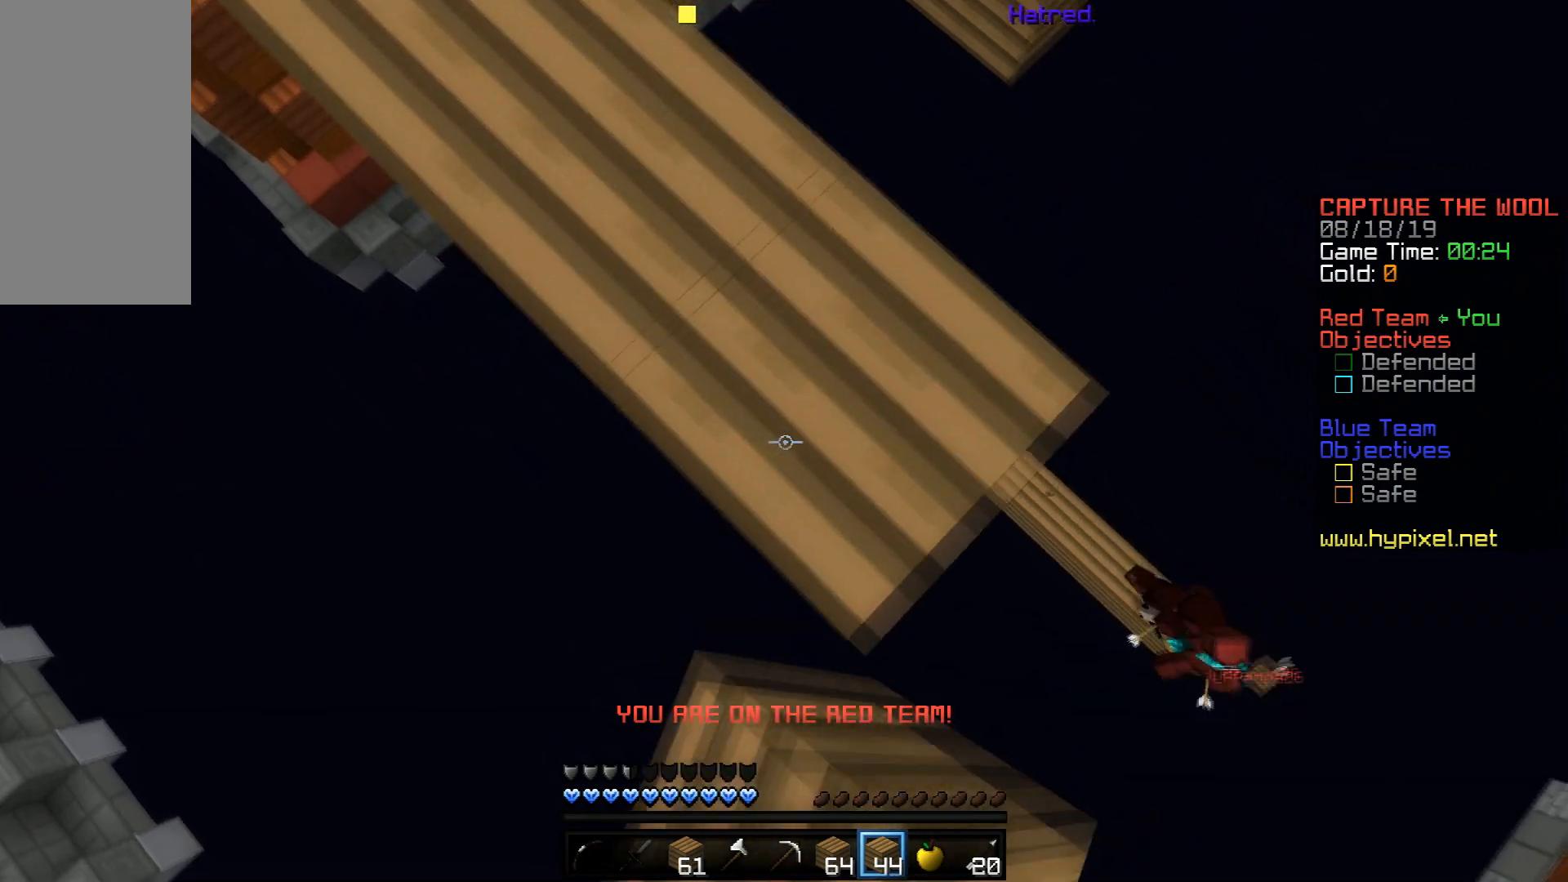
{"keys": ["d", "s"], "mouse": [], "events": [[234, "mouse_right", "down"], [284, "mouse_right", "up"]]}
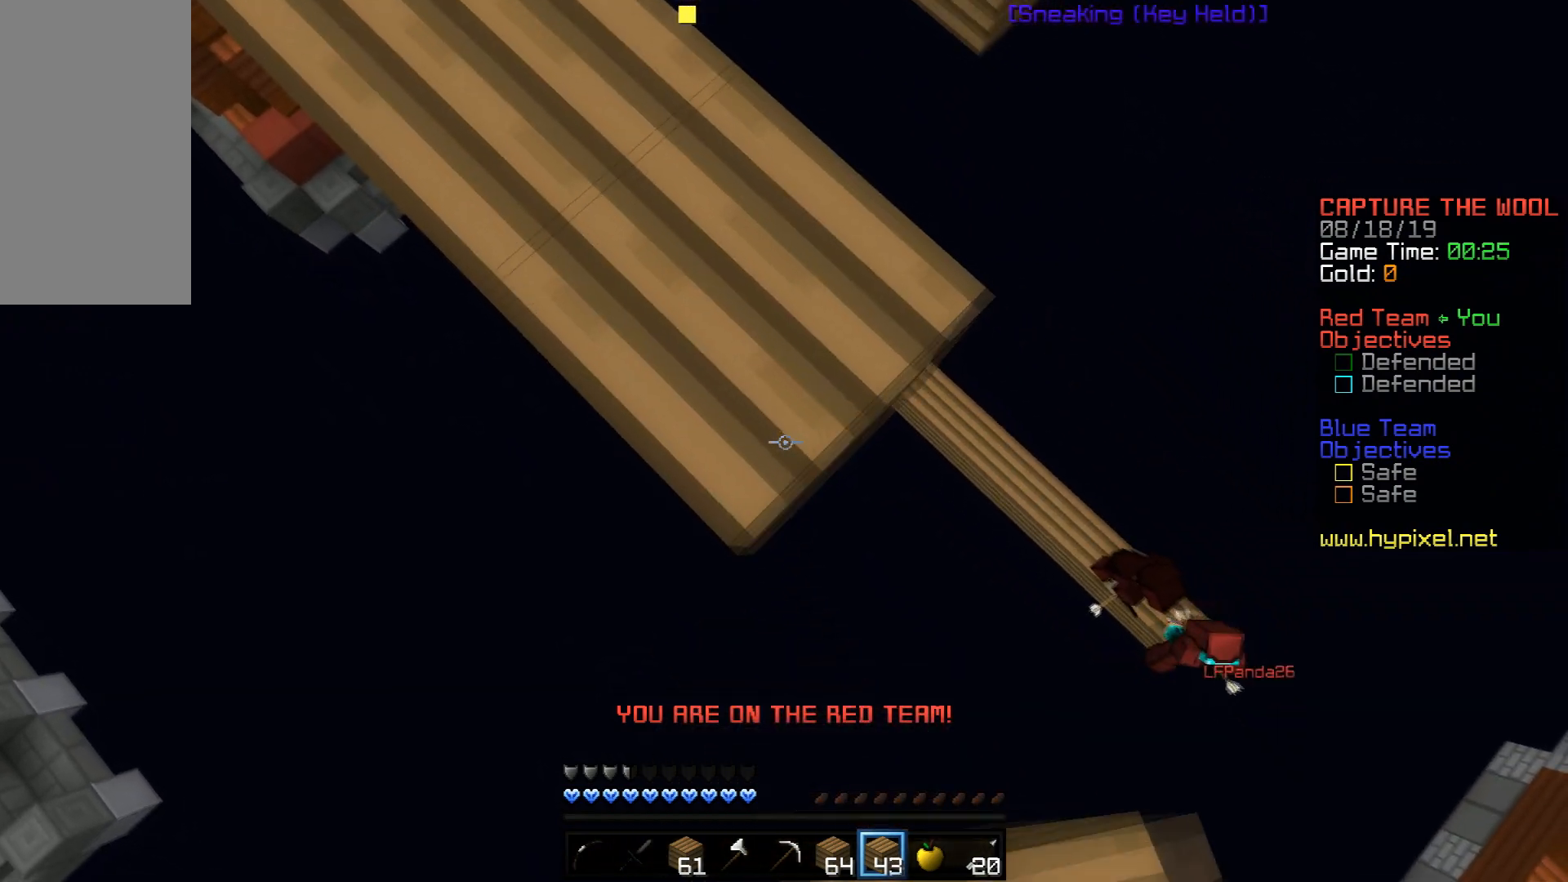
{"keys": ["d", "s"], "mouse": ["right"], "events": [[83, "mouse_right", "down"], [133, "mouse_right", "up"], [433, "mouse_right", "down"]]}
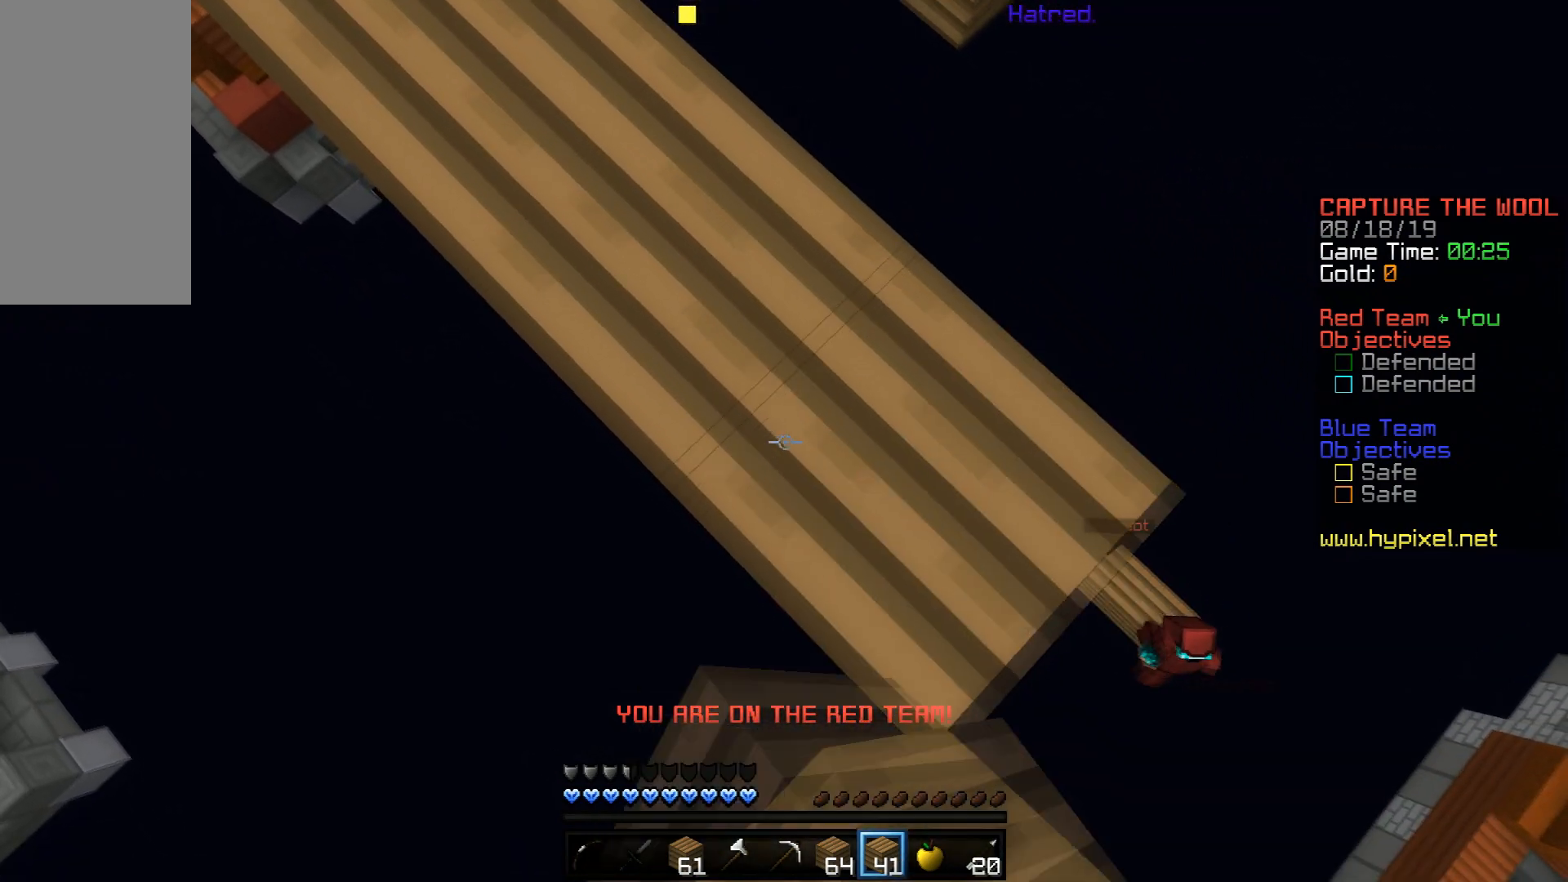
{"keys": ["d", "s"], "mouse": [], "events": [[34, "mouse_right", "up"], [334, "mouse_right", "down"], [384, "mouse_right", "up"]]}
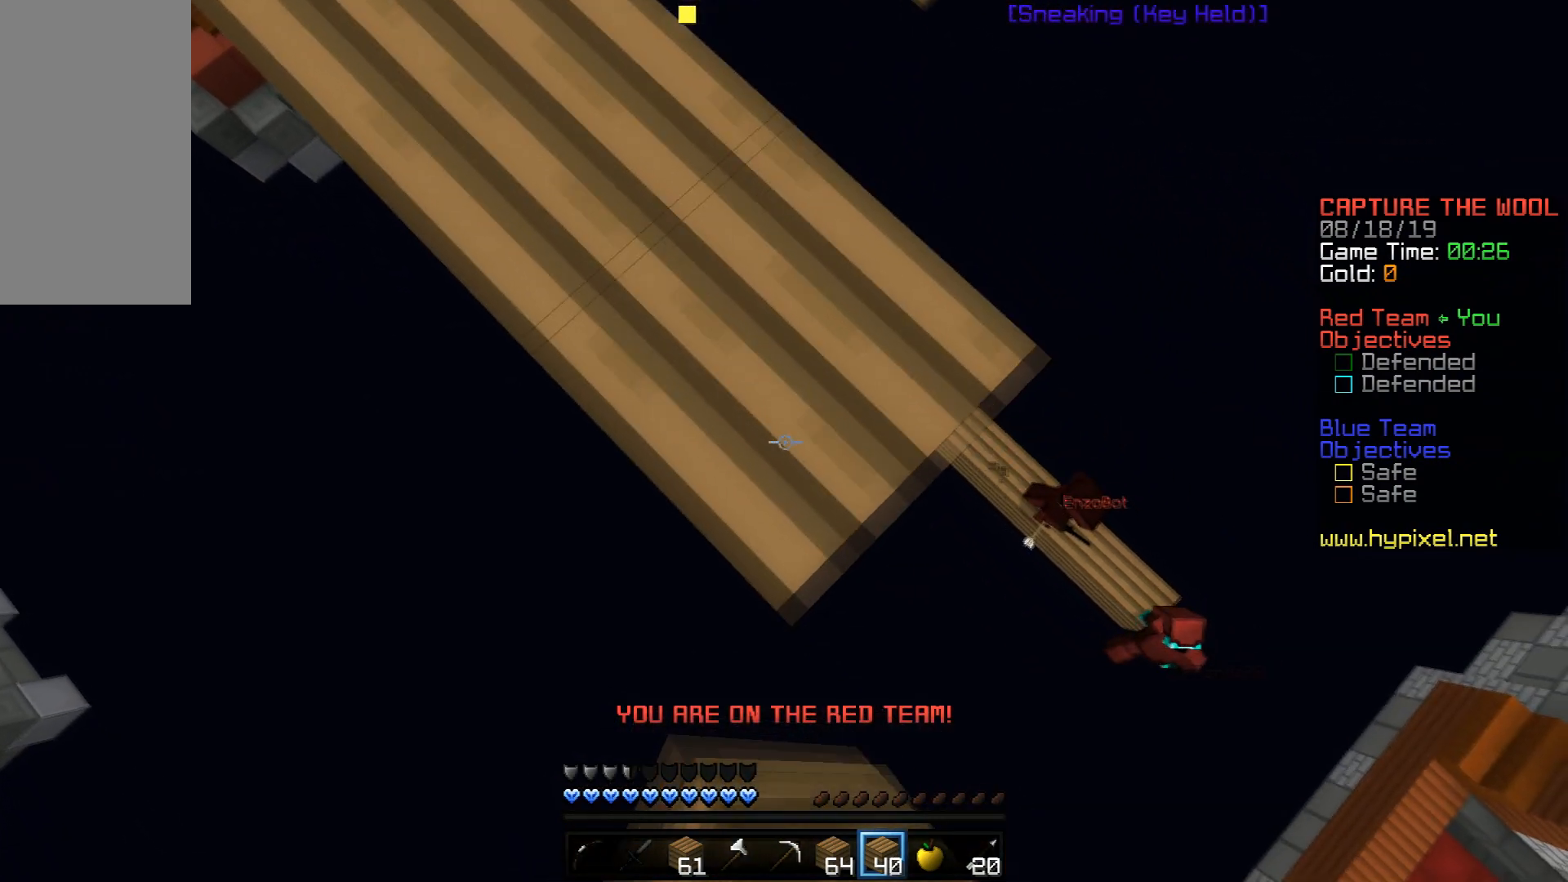
{"keys": ["d", "s"], "mouse": [], "events": [[183, "mouse_right", "down"], [233, "mouse_right", "up"]]}
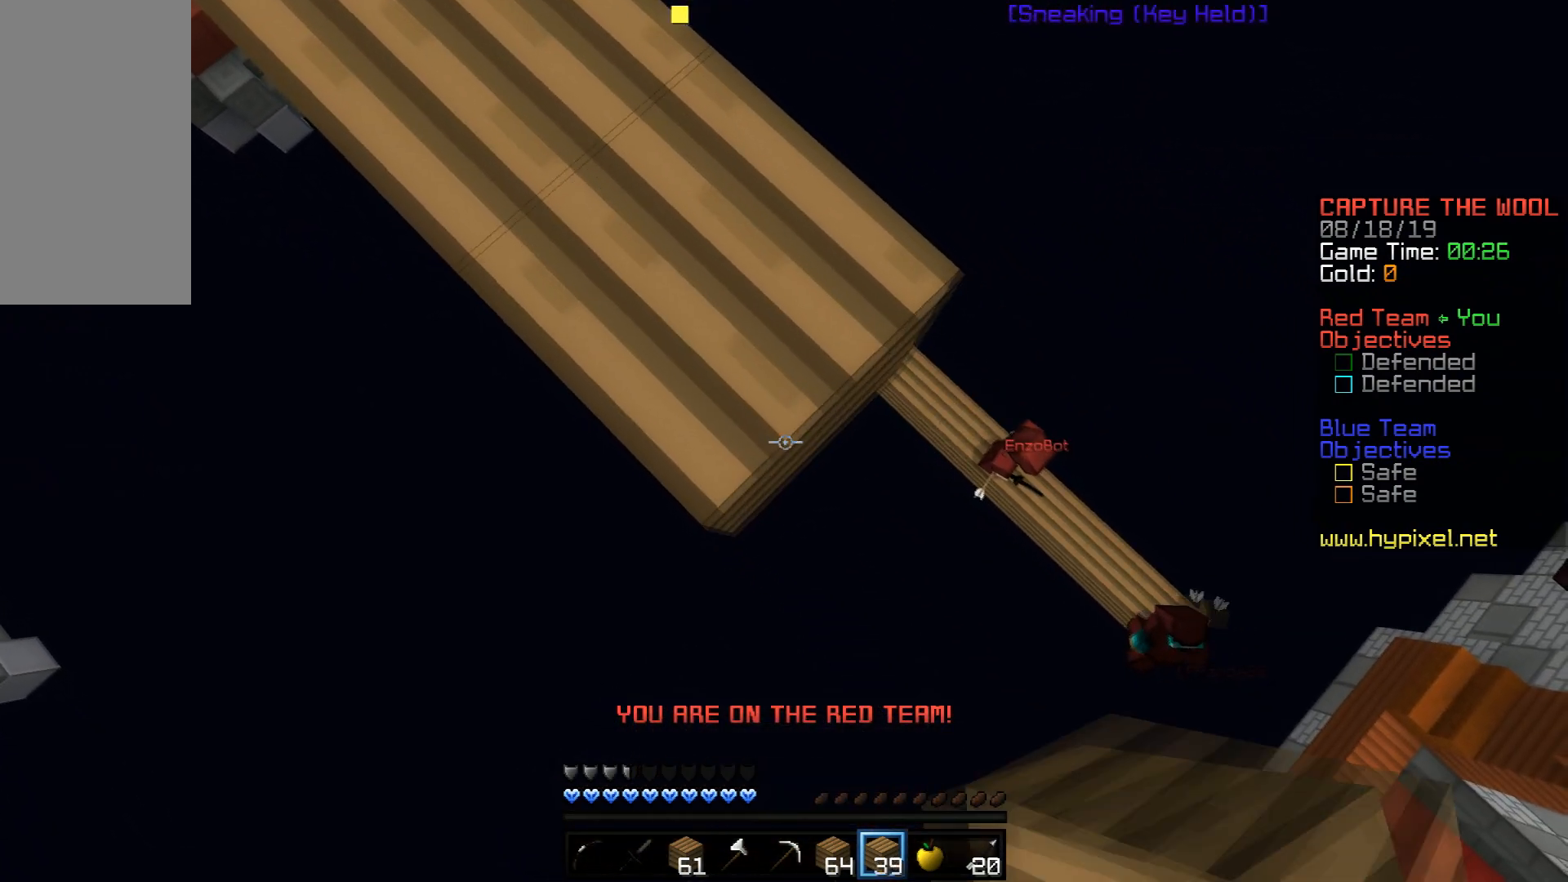
{"keys": ["d", "s"], "mouse": [], "events": [[34, "mouse_right", "down"], [84, "mouse_right", "up"], [384, "mouse_right", "down"], [484, "mouse_right", "up"]]}
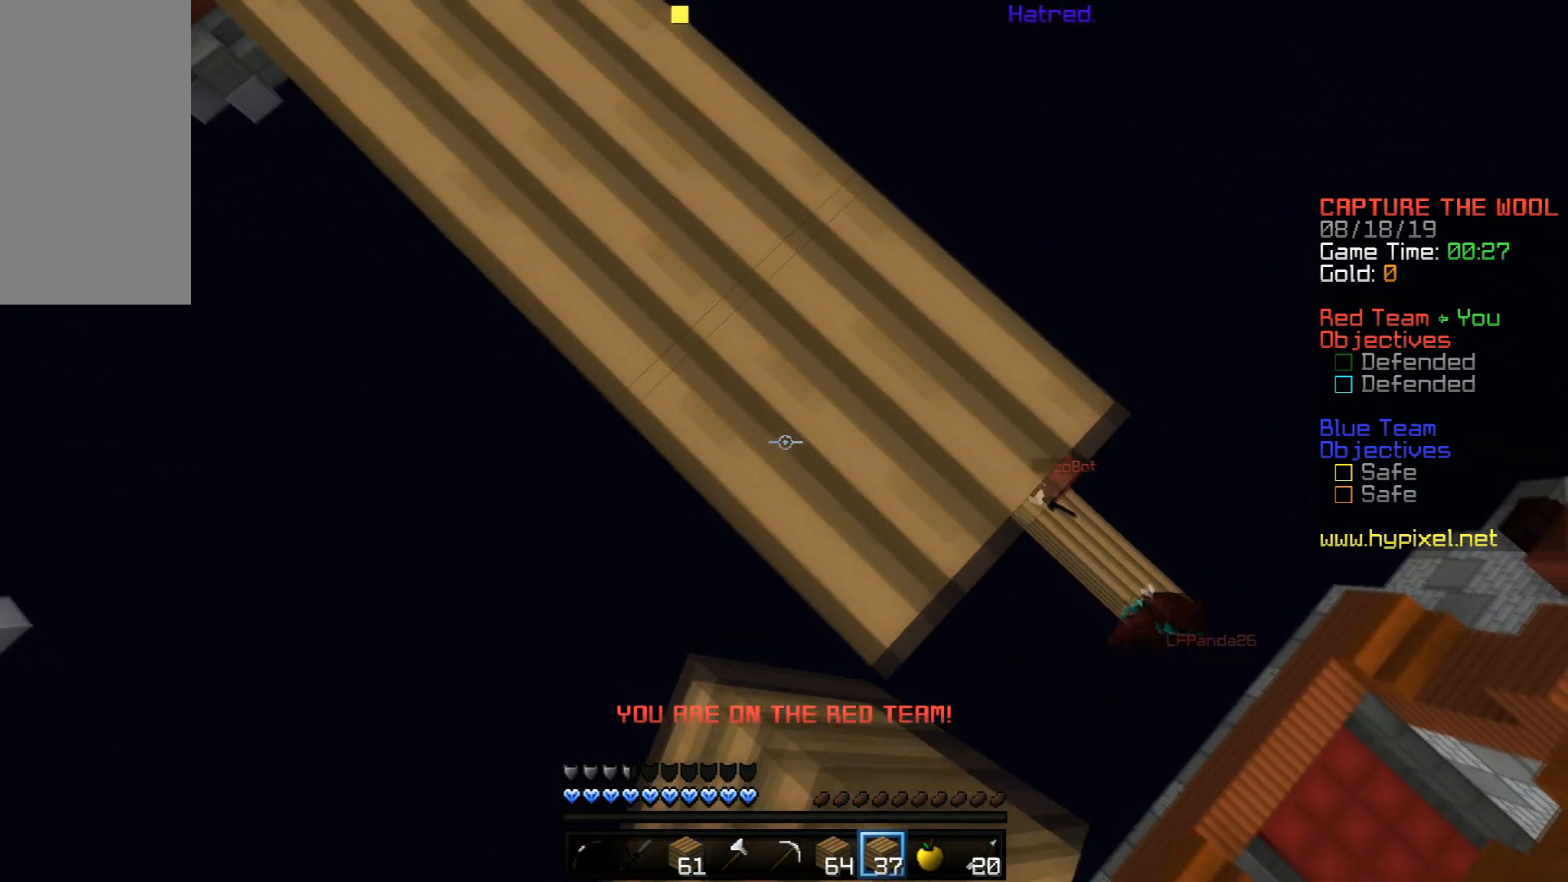
{"keys": ["d", "s"], "mouse": [], "events": [[283, "mouse_right", "down"], [333, "mouse_right", "up"]]}
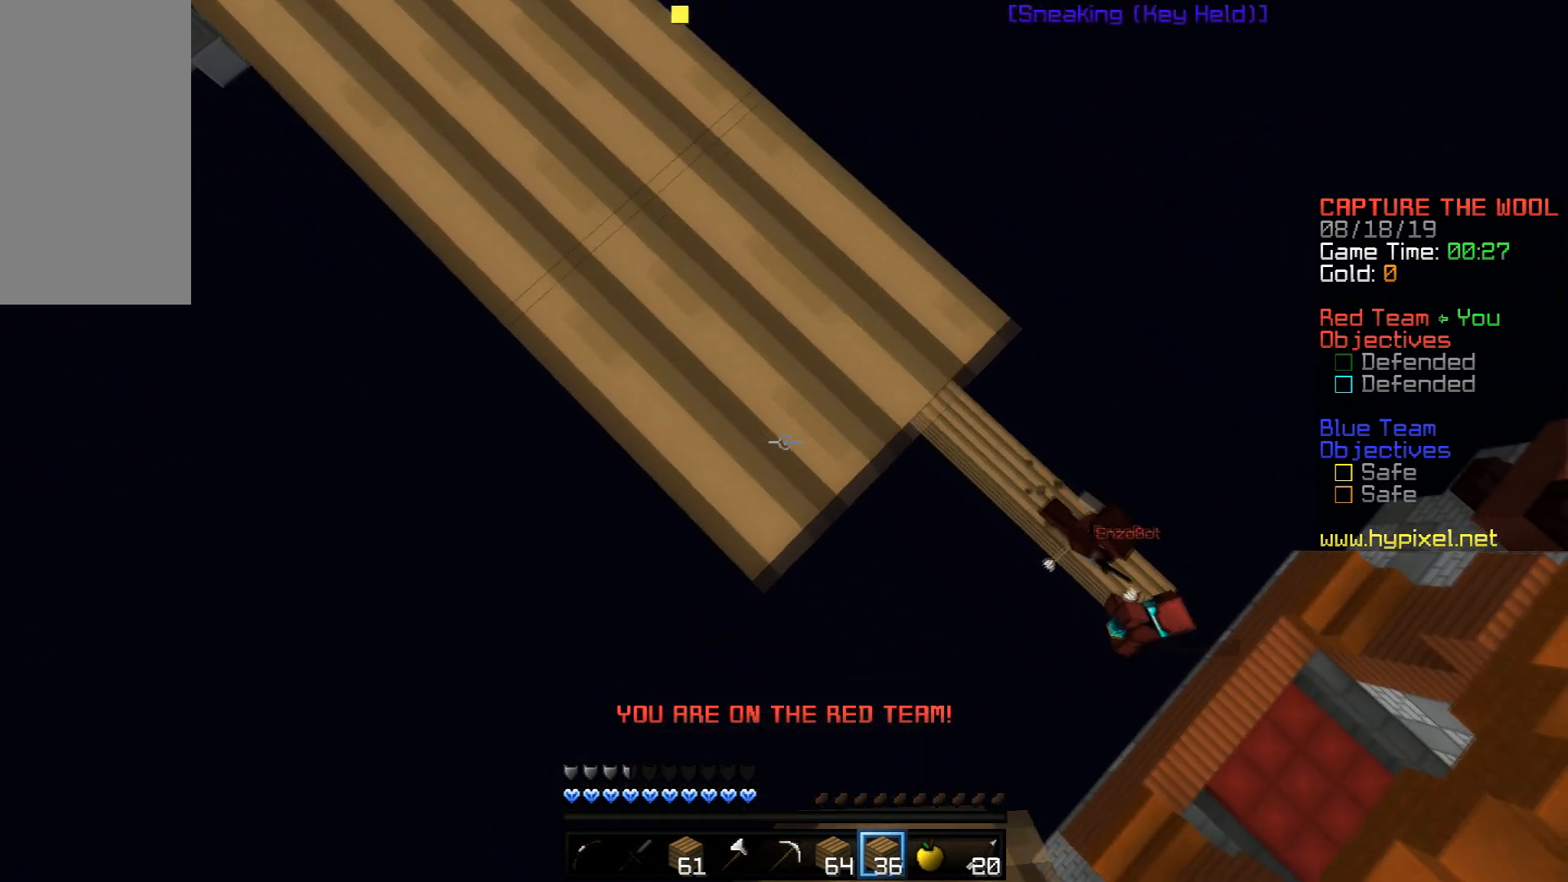
{"keys": ["d", "s"], "mouse": ["right"], "events": [[134, "mouse_right", "down"], [184, "mouse_right", "up"], [484, "mouse_right", "down"]]}
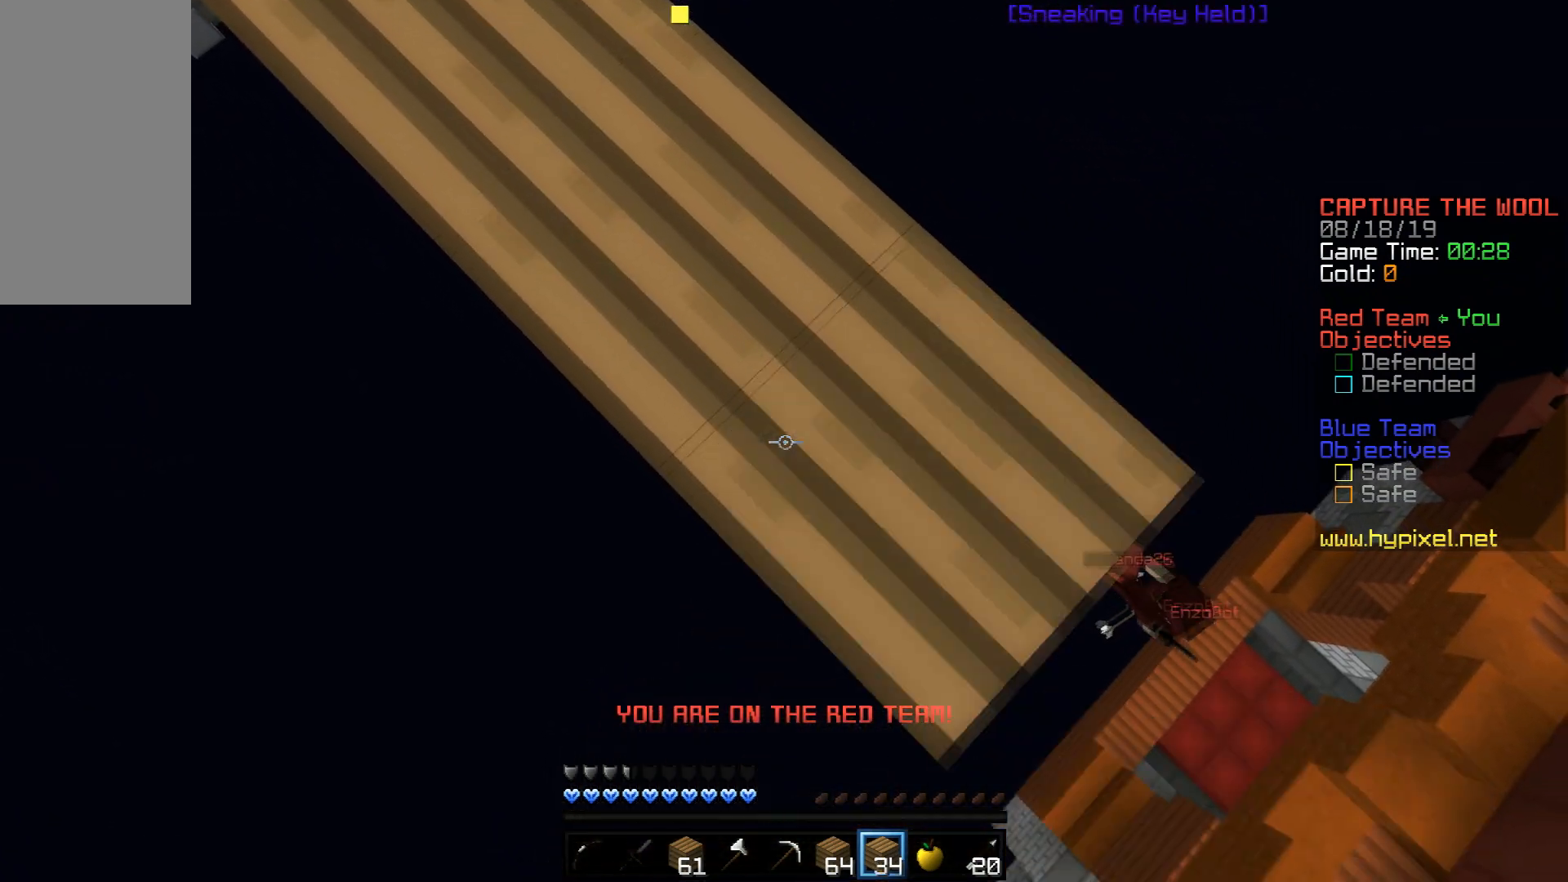
{"keys": ["d", "s"], "mouse": [], "events": [[33, "mouse_right", "up"], [333, "mouse_right", "down"], [433, "mouse_right", "up"]]}
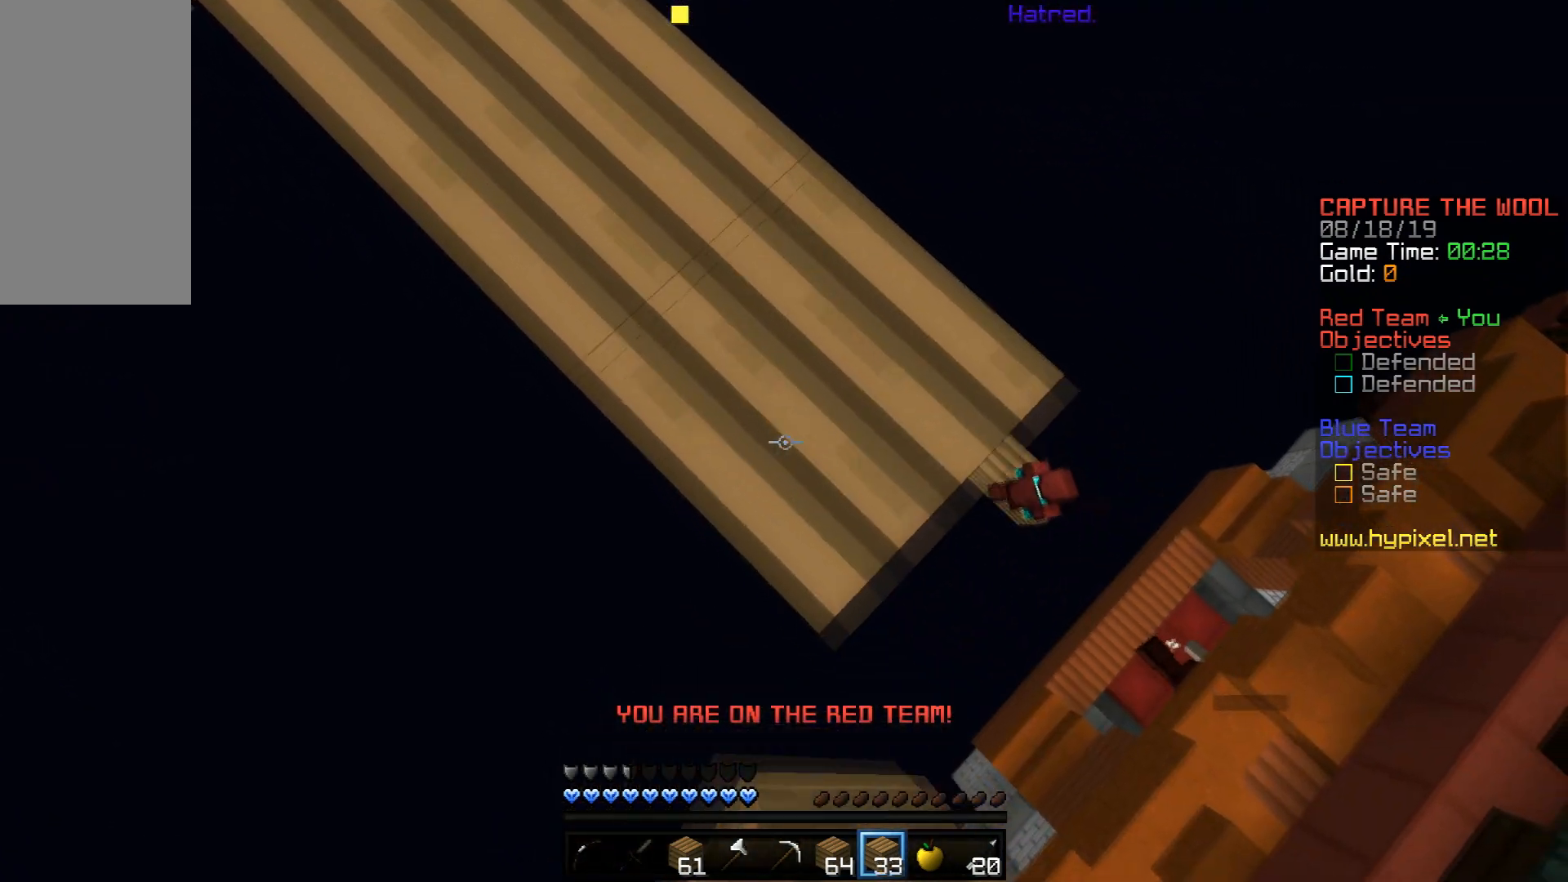
{"keys": ["d", "s"], "mouse": [], "events": [[234, "mouse_right", "down"], [284, "mouse_right", "up"]]}
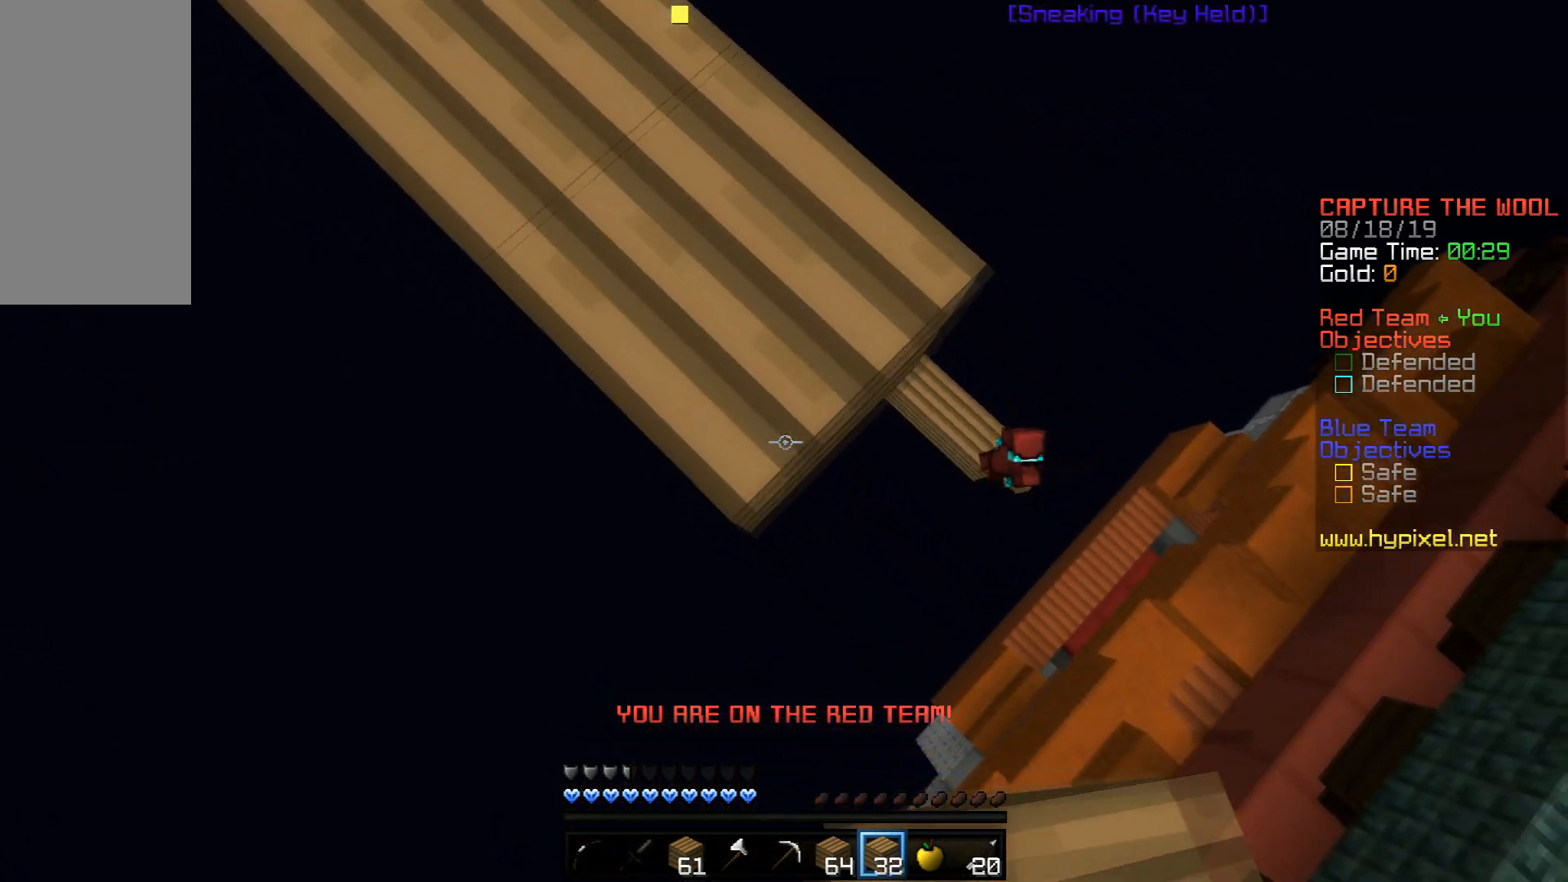
{"keys": ["space", "w"], "mouse": [], "events": [[83, "mouse_right", "down"], [83, "s", "up"], [133, "mouse_right", "up"], [183, "d", "up"], [183, "w", "down"], [233, "mouse_left", "down"], [233, "space", "down"], [333, "mouse_left", "up"], [433, "space", "up"], [483, "space", "down"]]}
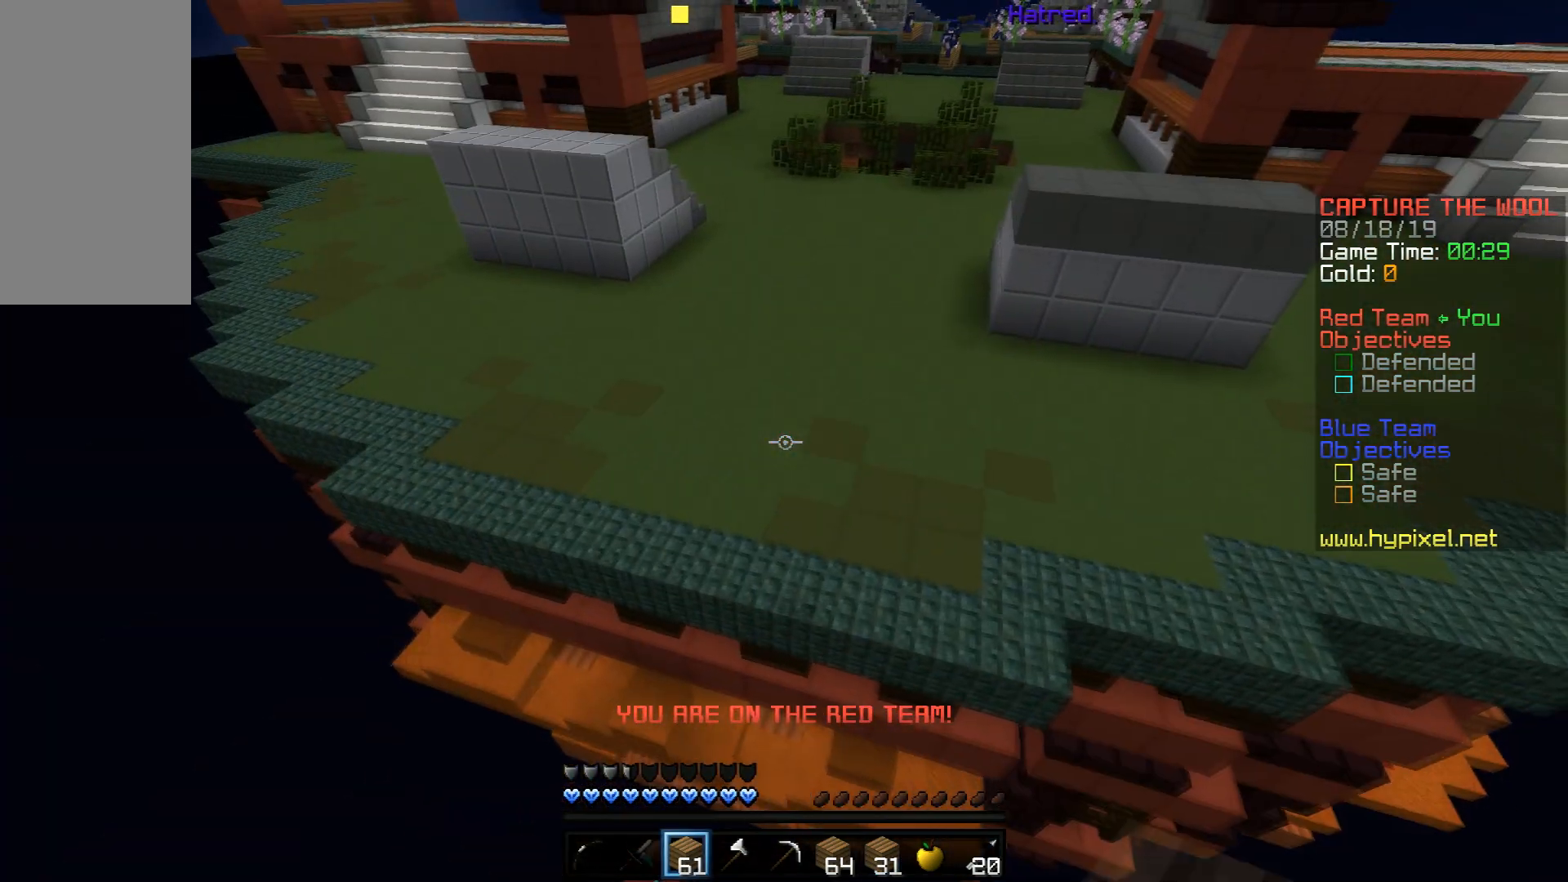
{"keys": ["space", "w"], "mouse": [], "events": [[334, "mouse_right", "down"], [384, "mouse_right", "up"], [434, "mouse_right", "down"], [484, "mouse_right", "up"]]}
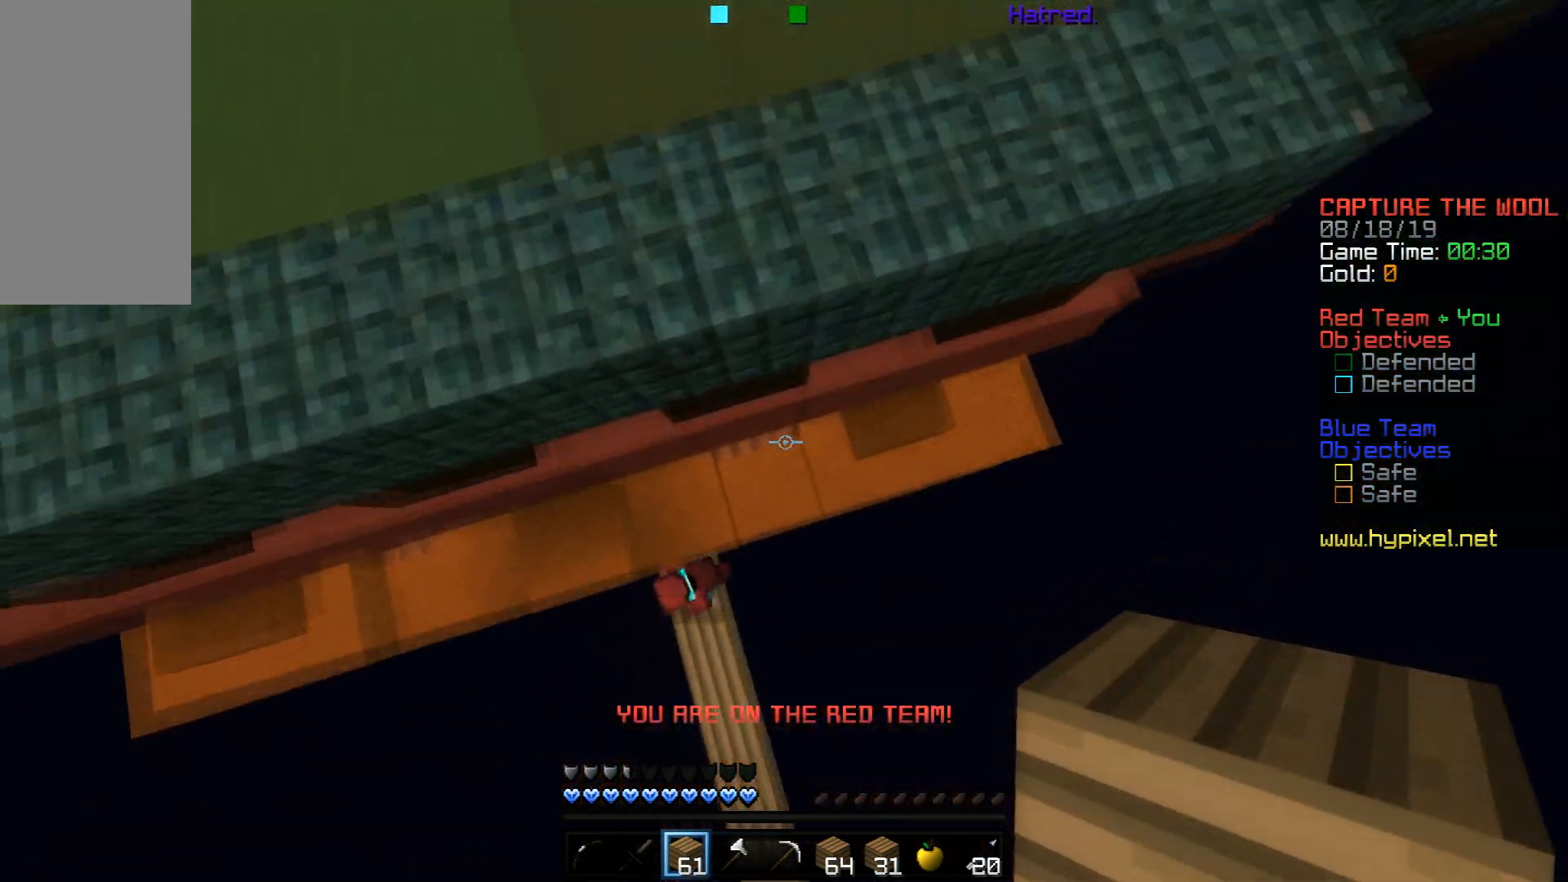
{"keys": ["a", "w"], "mouse": [], "events": [[33, "mouse_right", "down"], [83, "mouse_right", "up"], [183, "mouse_right", "down"], [233, "mouse_right", "up"], [283, "mouse_right", "down"], [333, "mouse_right", "up"], [383, "space", "up"], [433, "a", "down"], [433, "mouse_right", "down"], [483, "mouse_right", "up"]]}
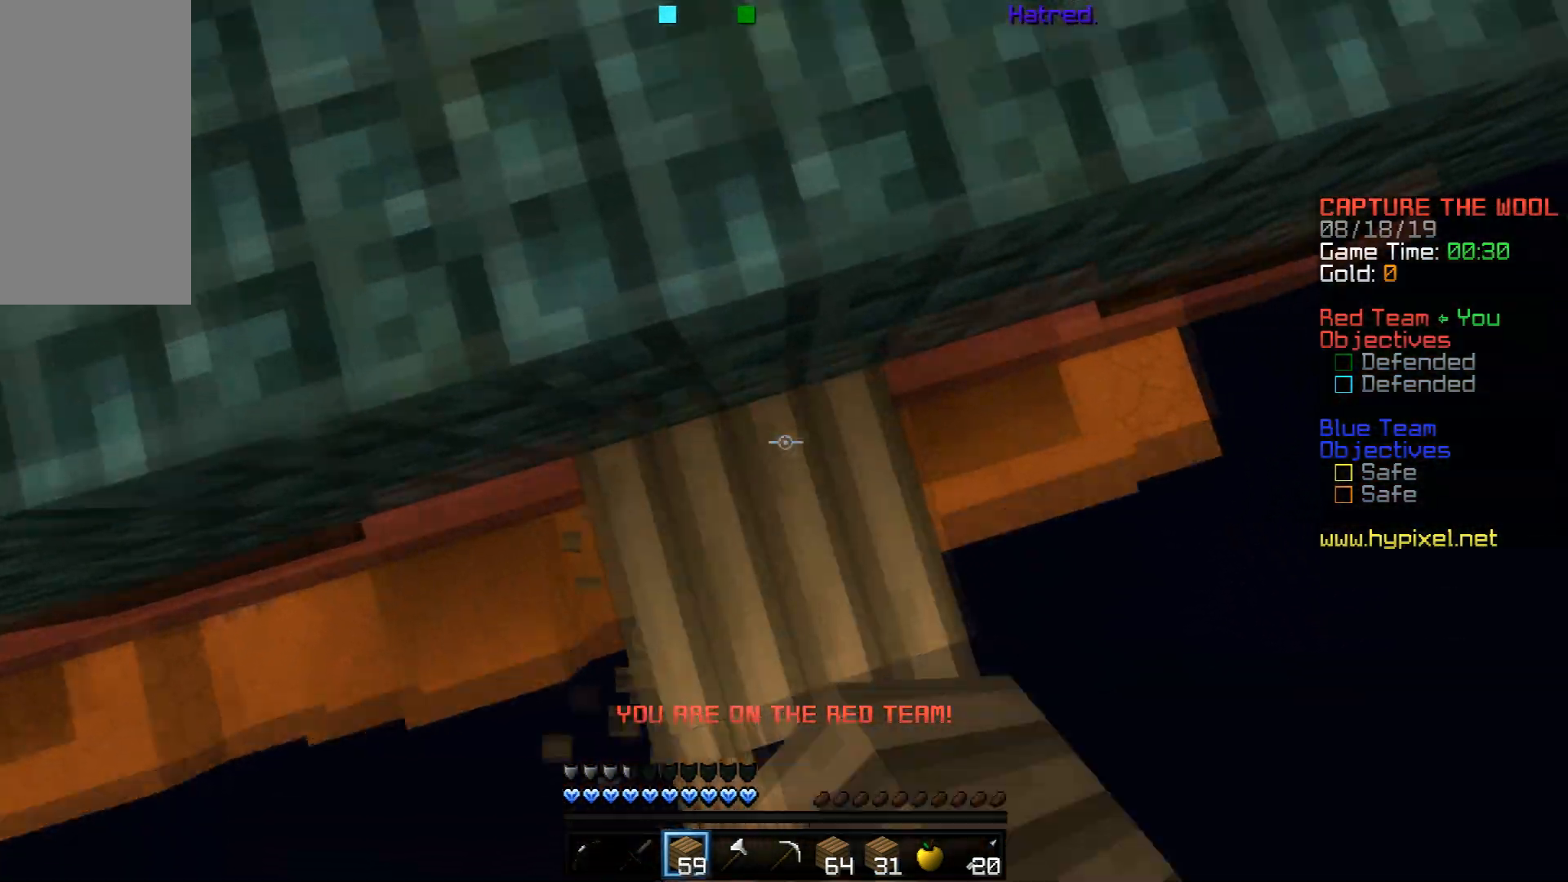
{"keys": ["w"], "mouse": [], "events": [[51, "a", "up"], [101, "space", "down"], [301, "mouse_left", "down"], [301, "space", "up"], [401, "mouse_left", "up"]]}
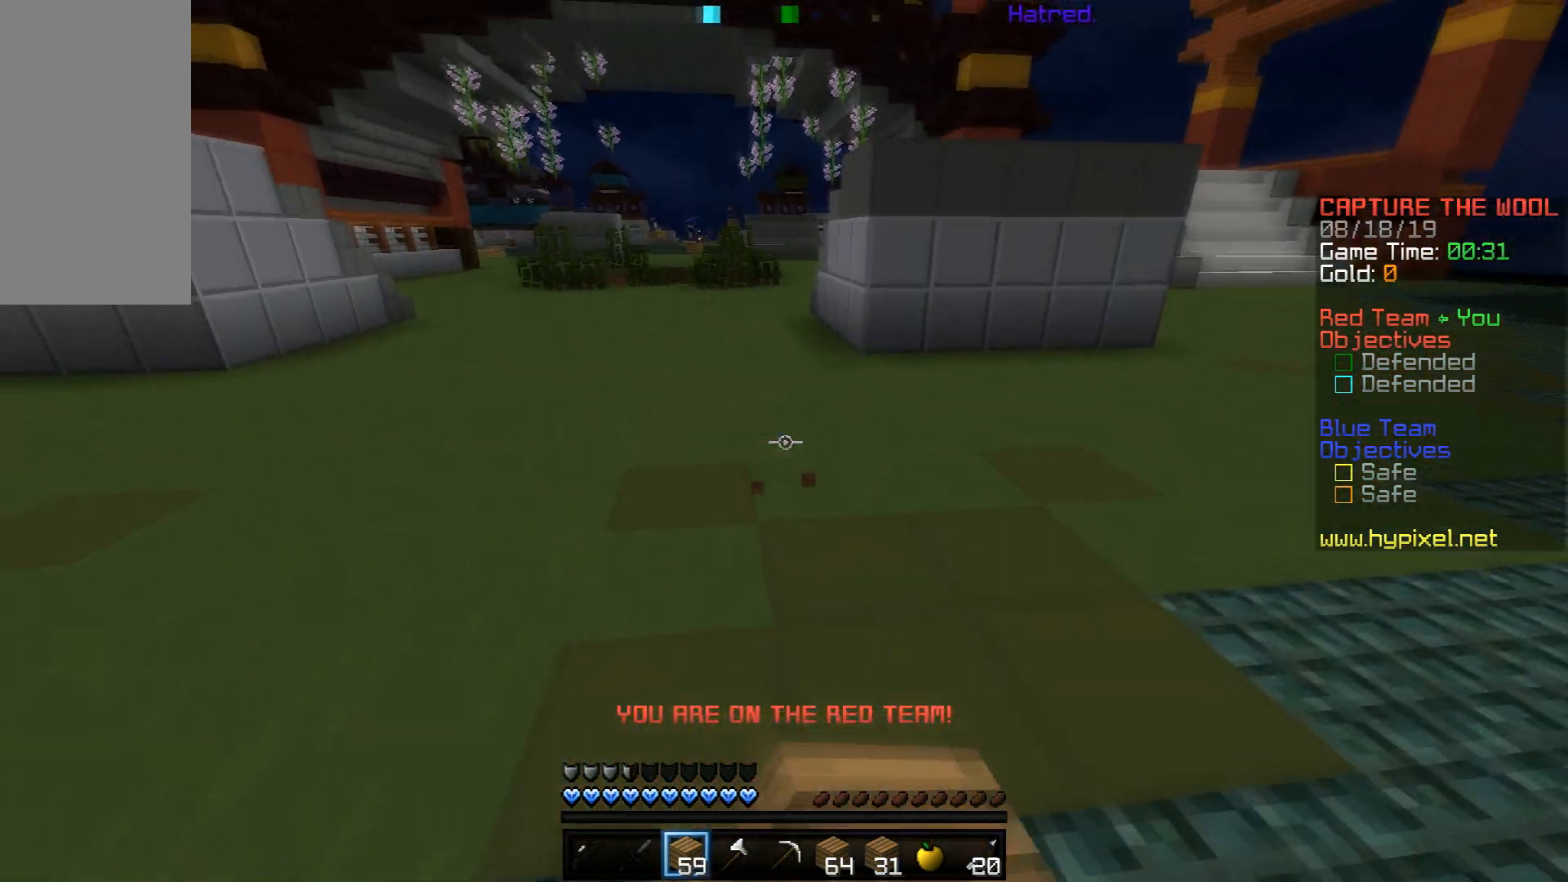
{"keys": ["w"], "mouse": [], "events": [[100, "space", "down"], [300, "space", "up"]]}
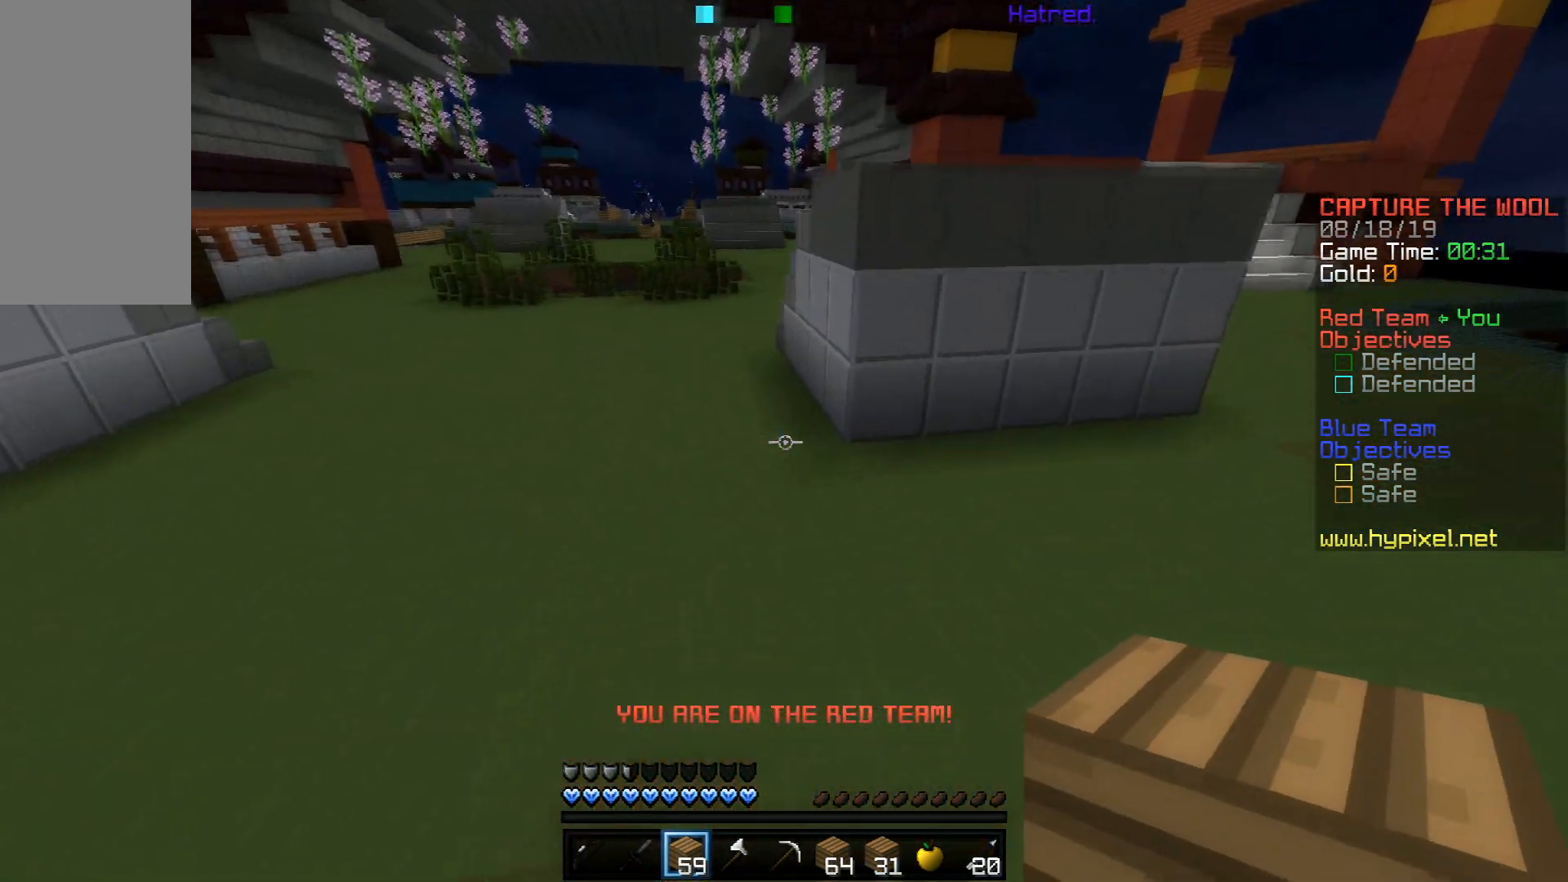
{"keys": ["w"], "mouse": [], "events": [[201, "mouse_right", "down"], [201, "space", "down"], [251, "mouse_right", "up"], [301, "a", "down"], [351, "space", "up"], [401, "a", "up"]]}
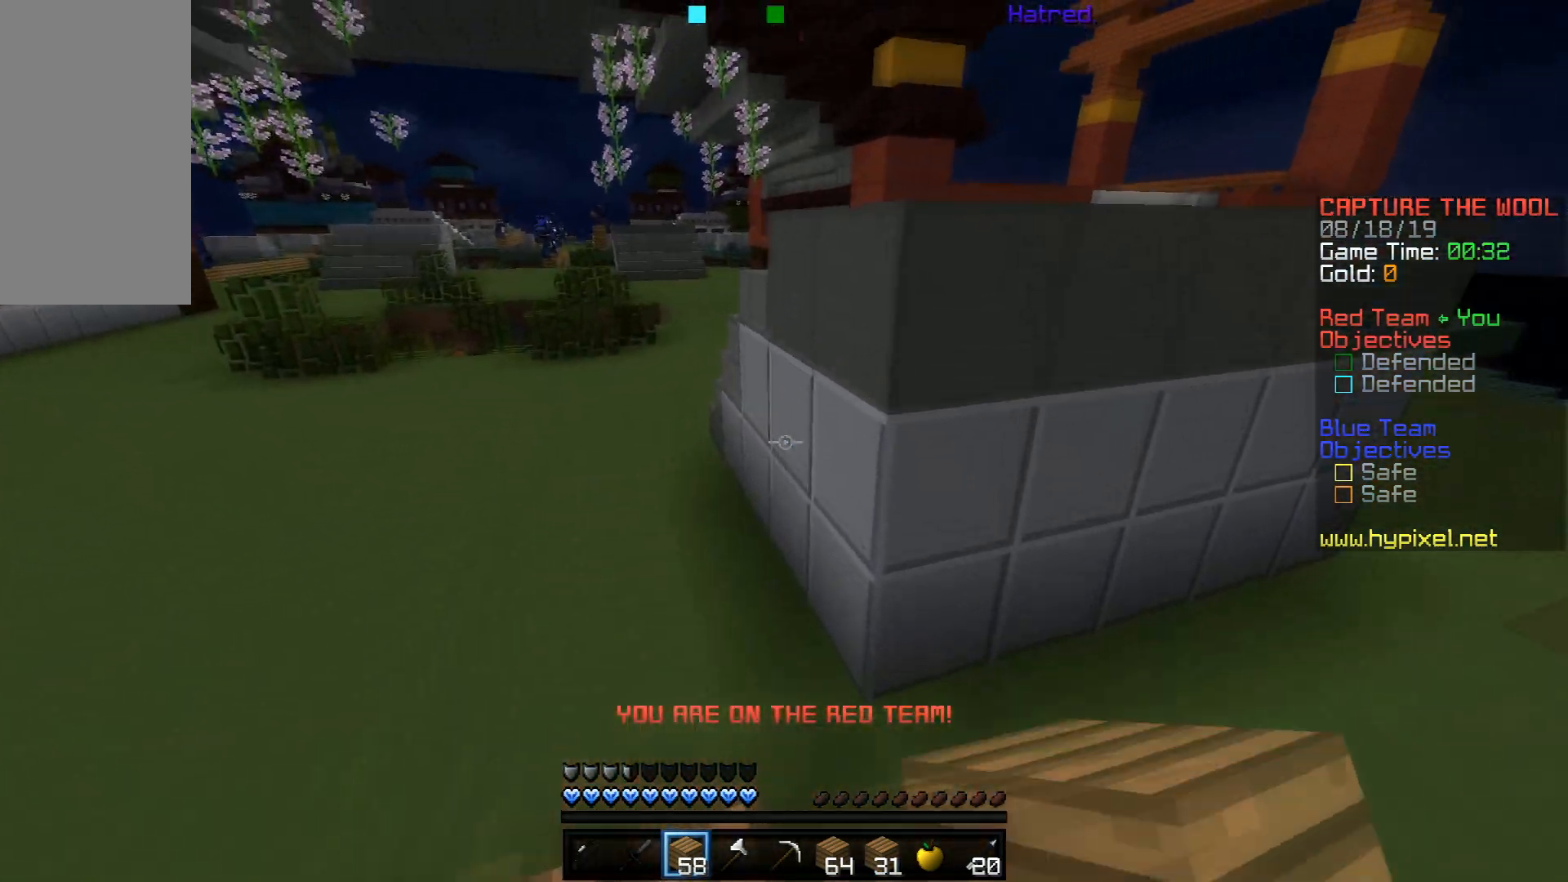
{"keys": ["w"], "mouse": [], "events": [[100, "mouse_right", "down"], [100, "space", "down"], [150, "a", "down"], [150, "mouse_right", "up"], [250, "space", "up"], [300, "a", "up"]]}
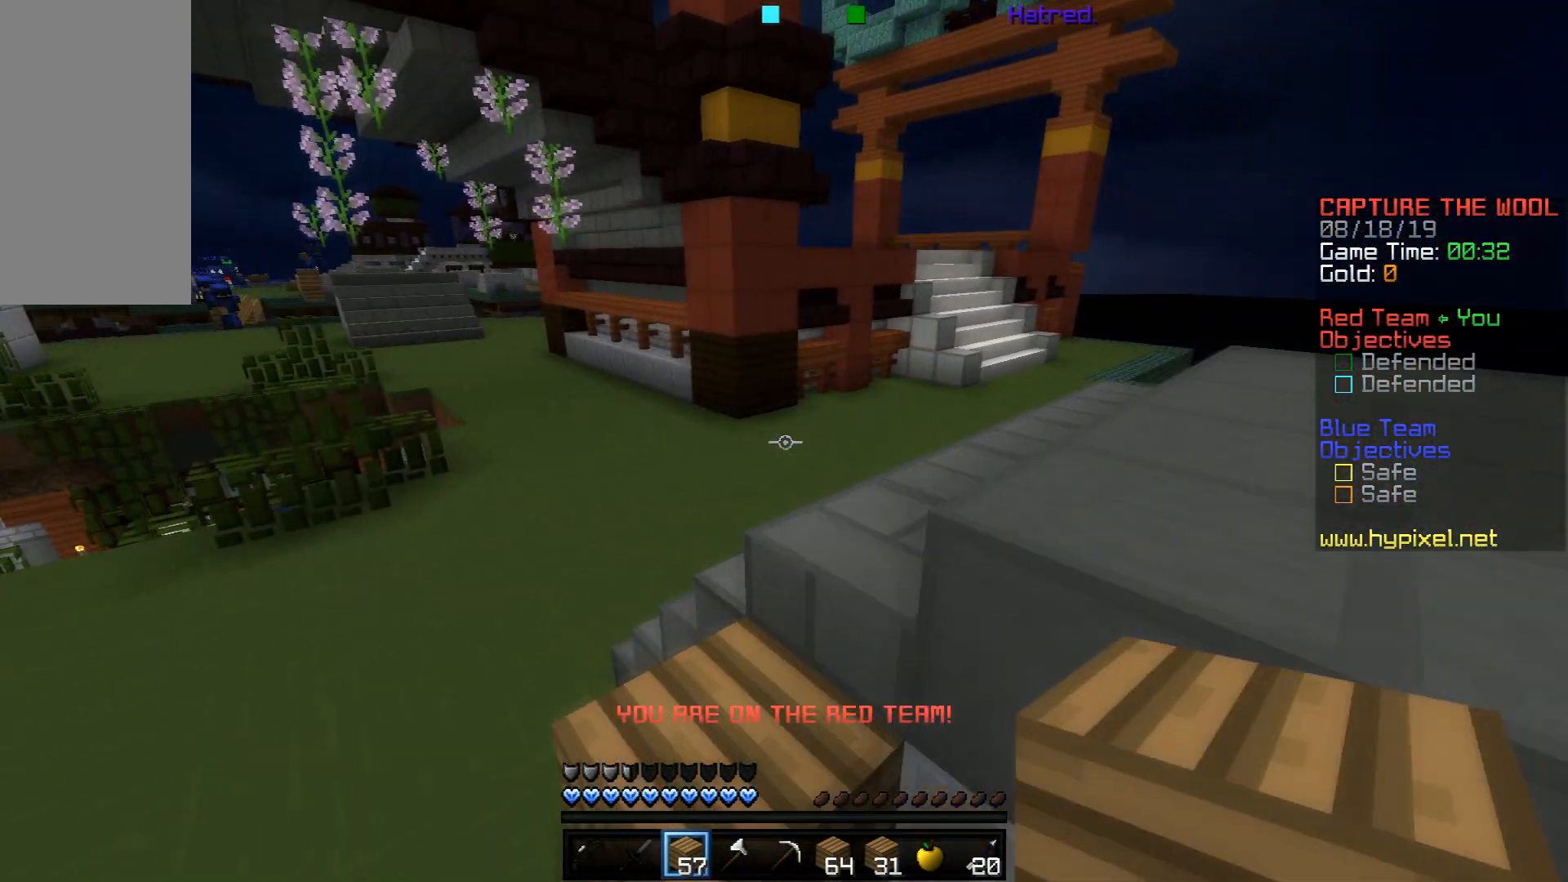
{"keys": ["a", "w"], "mouse": [], "events": [[101, "space", "down"], [351, "a", "down"], [351, "space", "up"]]}